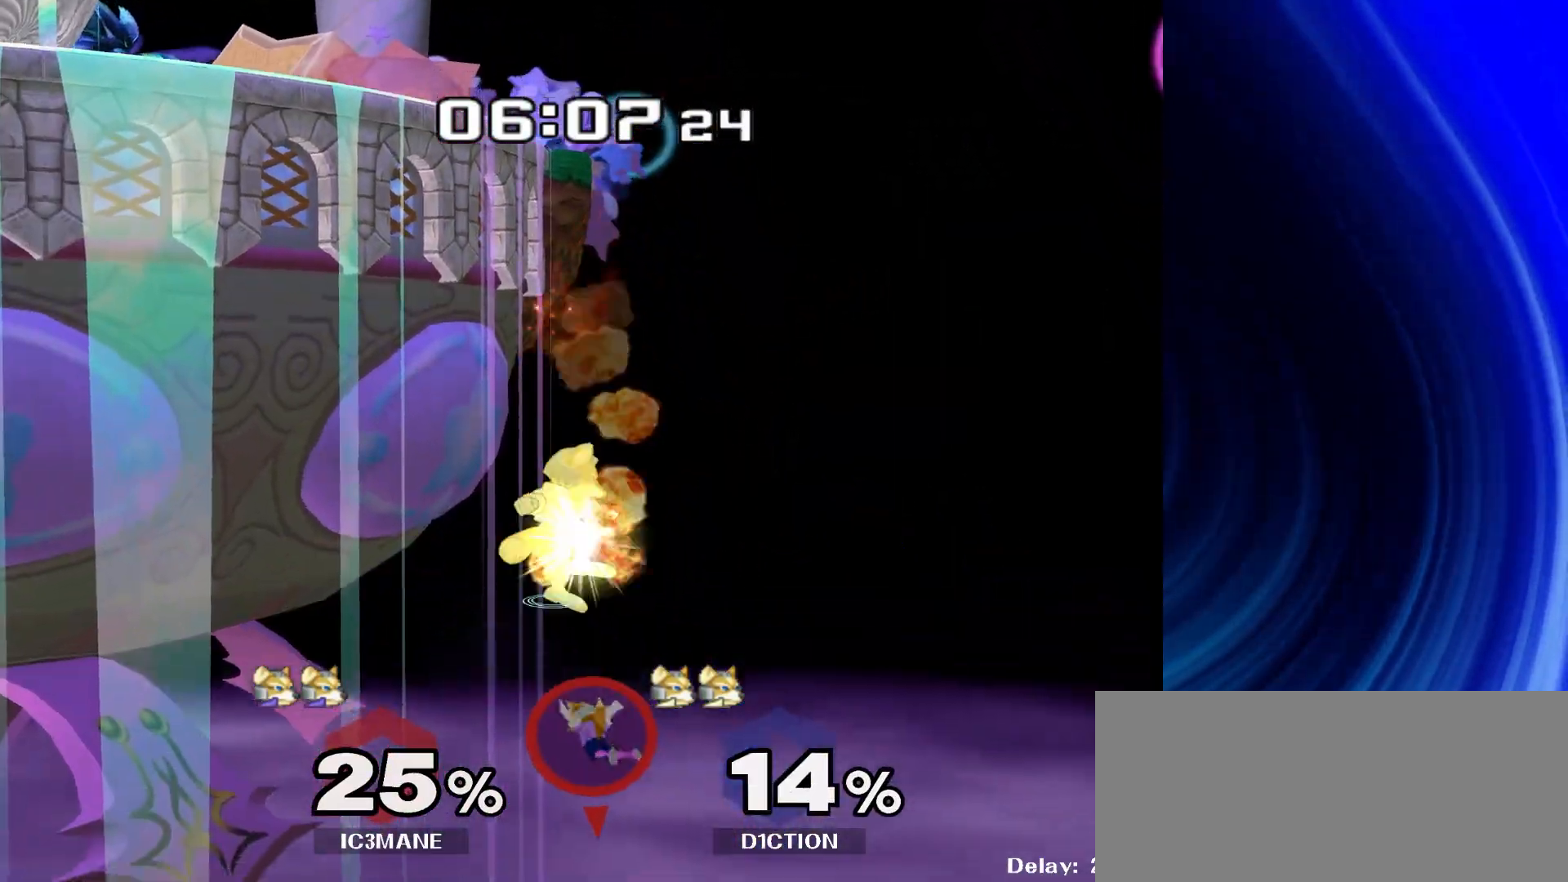
Gameplay with a controller (Nintendo layout); each line is a JSON object with the inputs held at the frame after it (dt_ms = milliseconds from this image to that frame). "events" lists button and stick changes between this image and that frame as [ms after this image, input, new state], when the widget could be followed in between. Not read: B L3 R3.
{"dt_ms": 500, "buttons": [], "left_stick": "center", "right_stick": "center", "events": [[150, "left_stick", "center"]]}
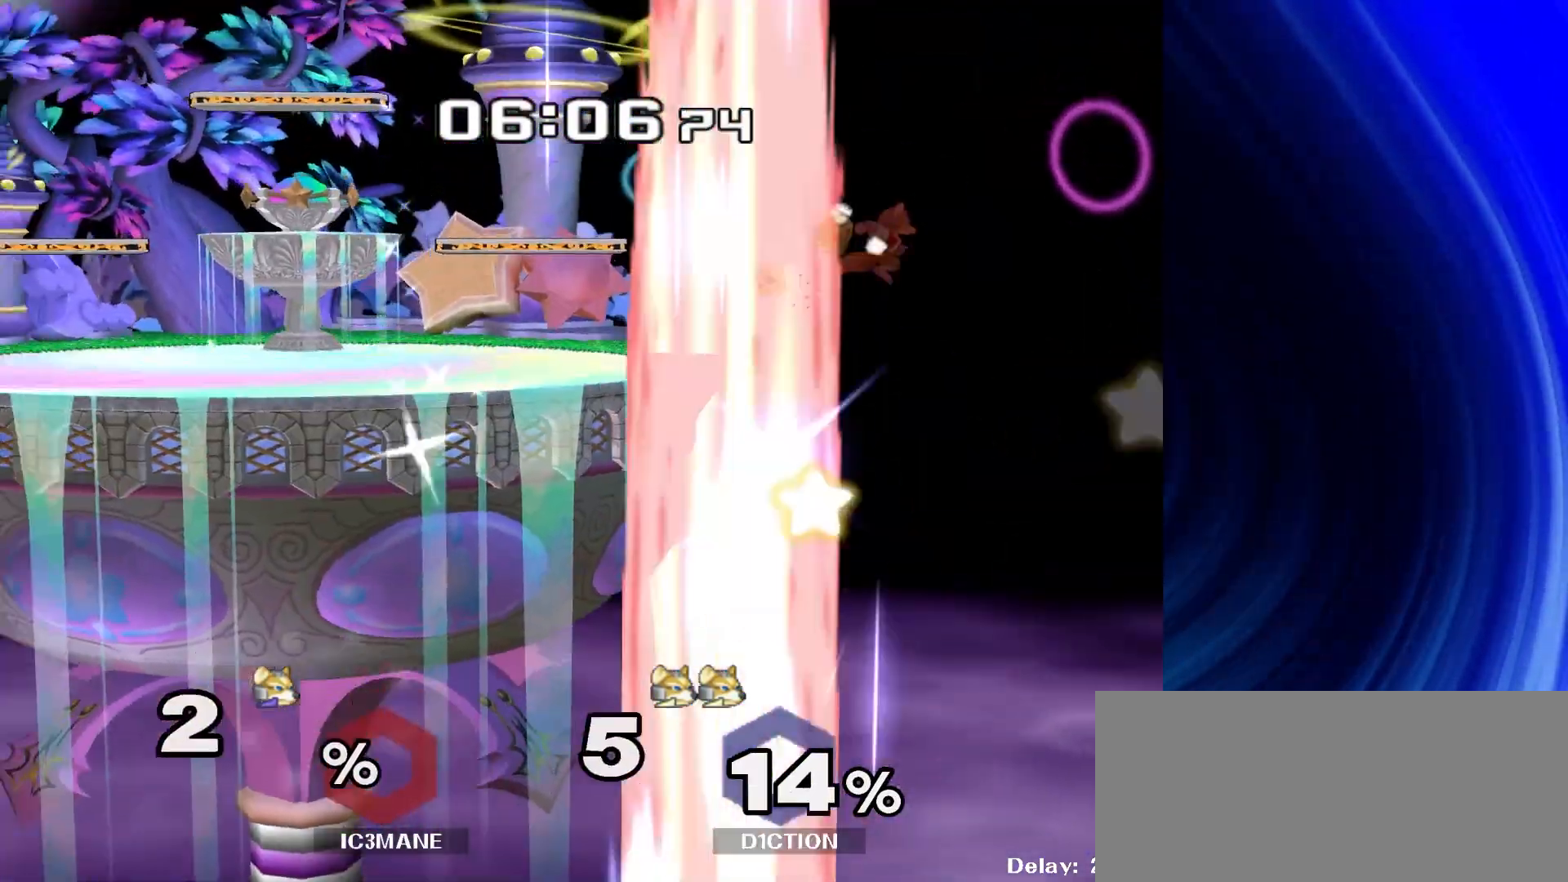
{"dt_ms": 500, "buttons": [], "left_stick": "center", "right_stick": "center", "events": []}
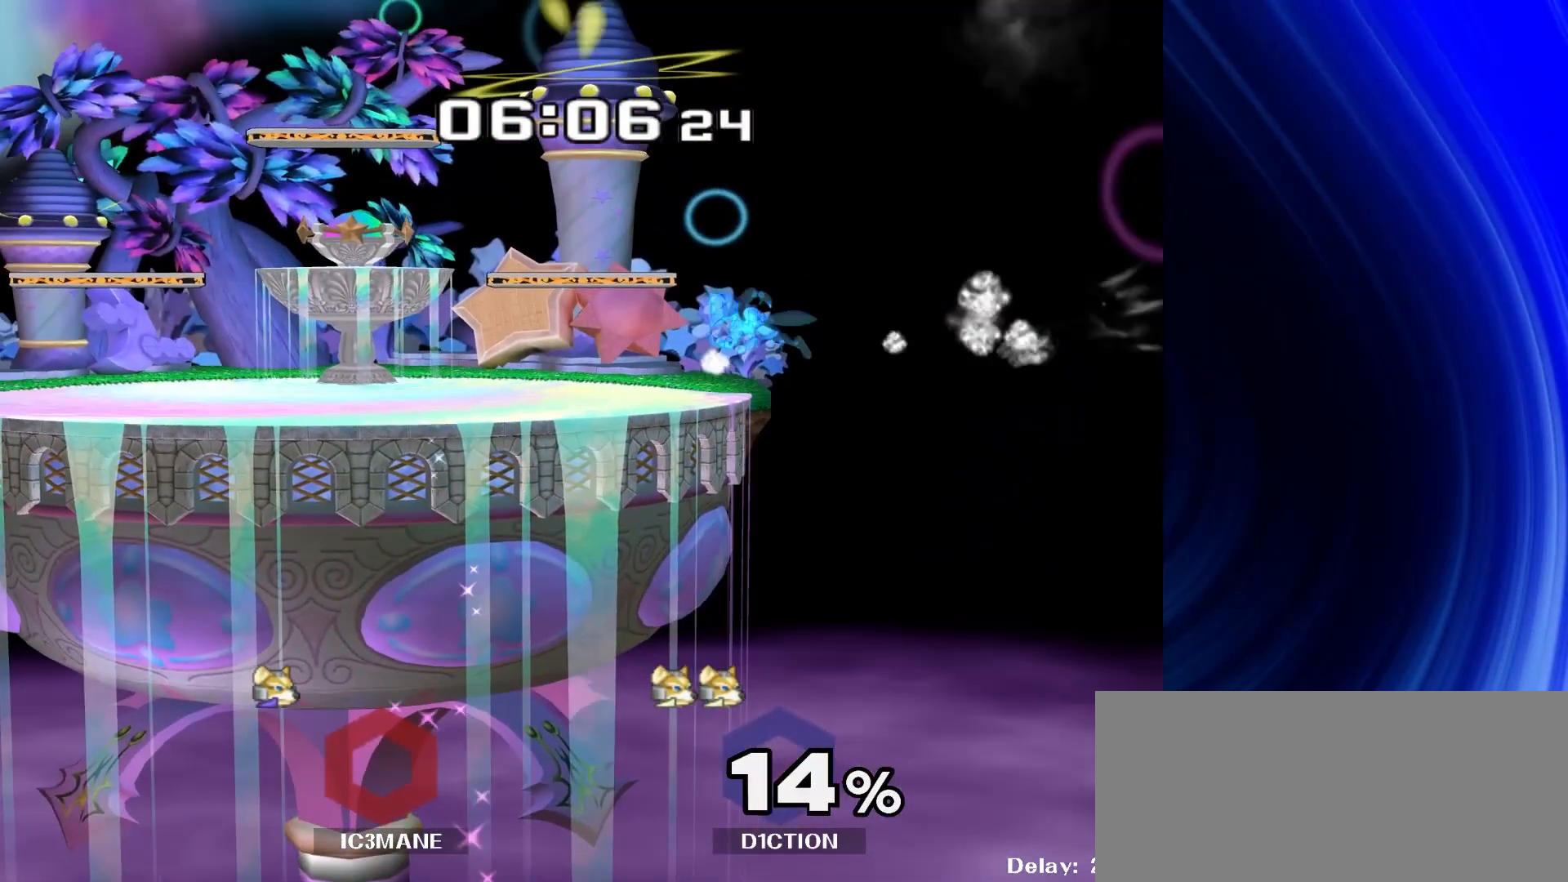
{"dt_ms": 500, "buttons": [], "left_stick": "center", "right_stick": "center", "events": []}
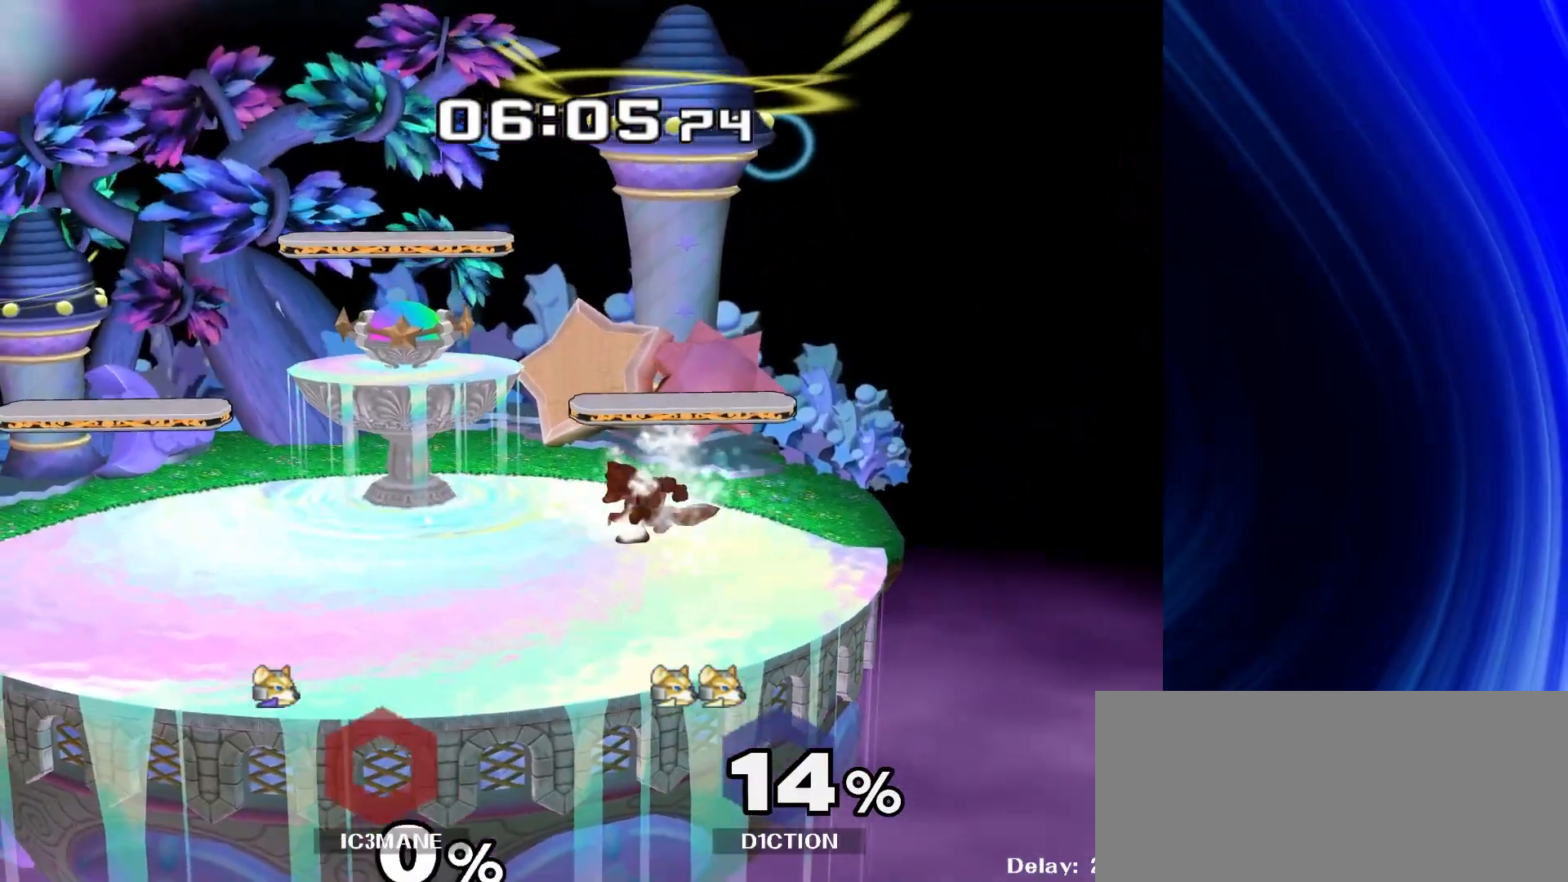
{"dt_ms": 500, "buttons": [], "left_stick": "center", "right_stick": "center", "events": []}
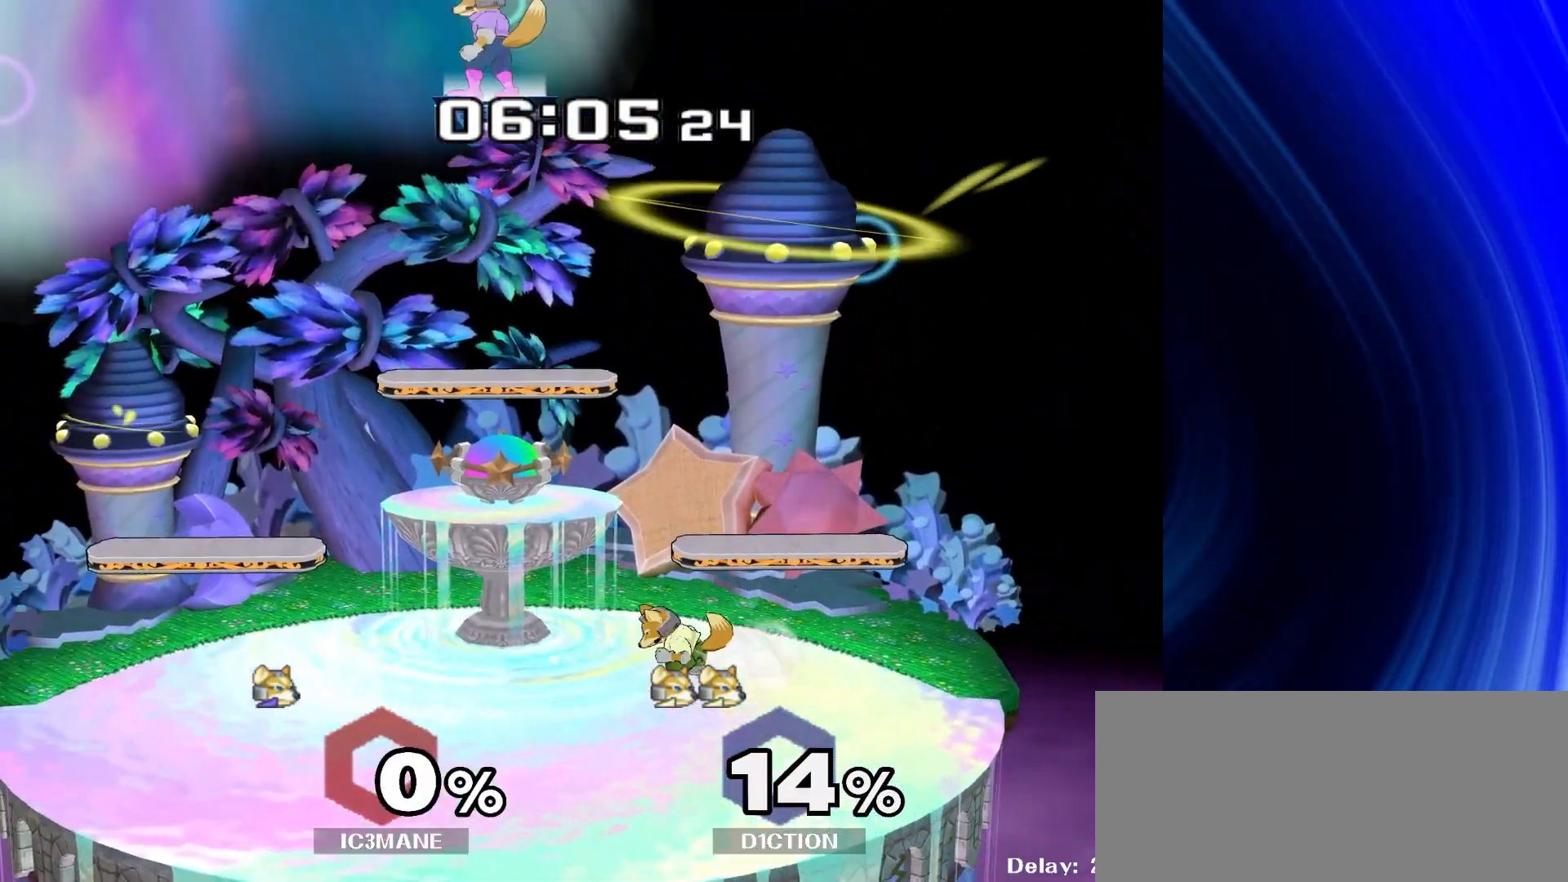
{"dt_ms": 500, "buttons": [], "left_stick": "down", "right_stick": "center", "events": [[367, "left_stick", "down"]]}
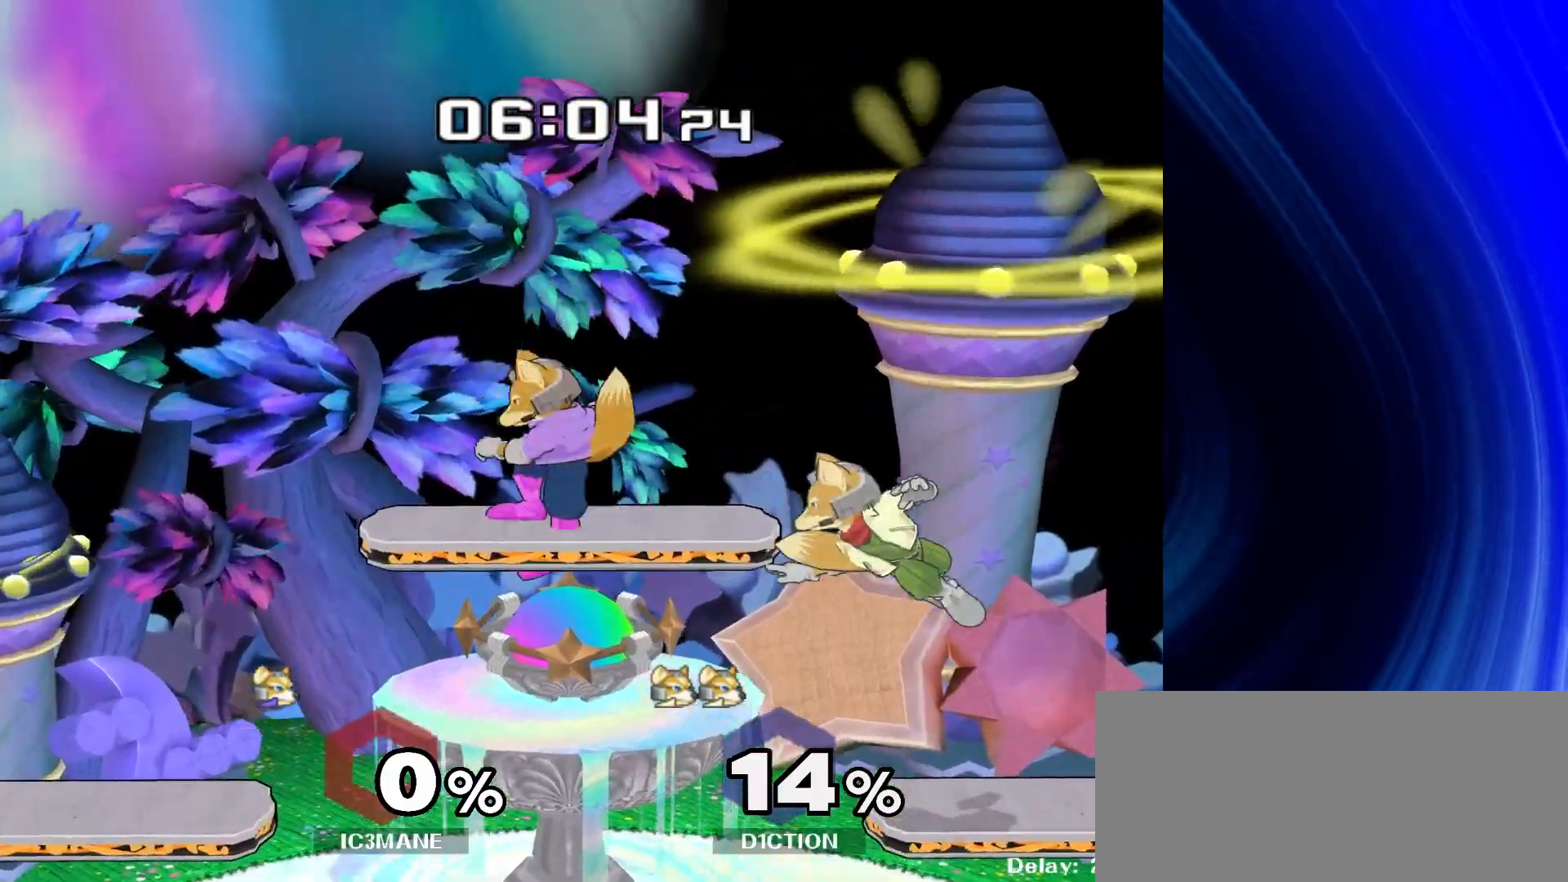
{"dt_ms": 500, "buttons": [], "left_stick": "down-right", "right_stick": "center", "events": [[233, "left_stick", "center"], [350, "left_stick", "left"], [467, "left_stick", "down-right"]]}
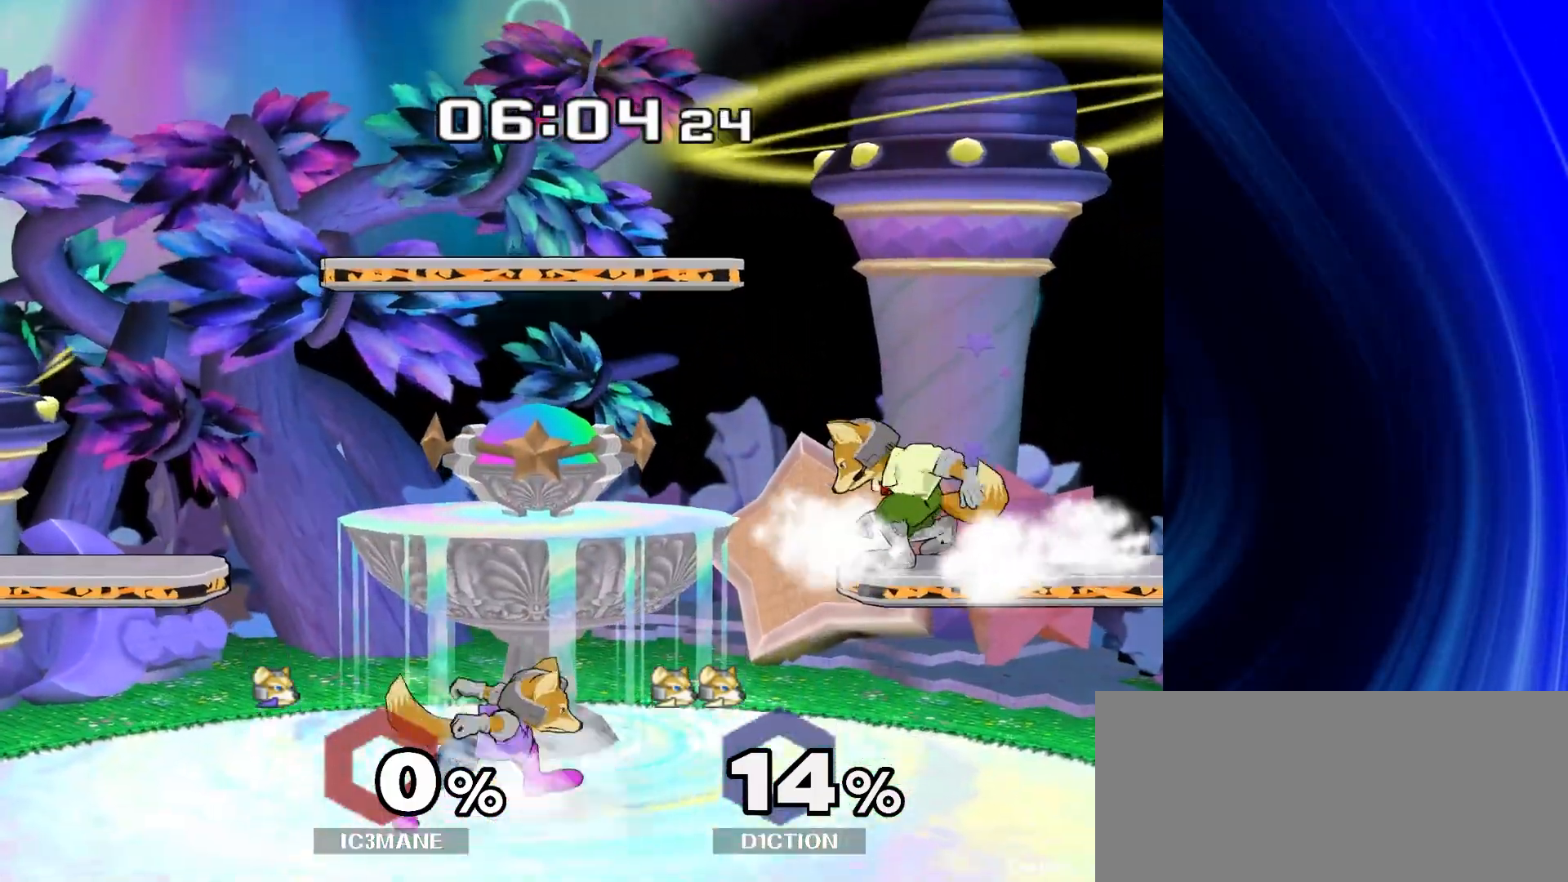
{"dt_ms": 500, "buttons": [], "left_stick": "right", "right_stick": "center", "events": [[17, "Y", "down"], [17, "left_stick", "down"], [67, "R1", "down"], [67, "left_stick", "down-left"], [100, "Y", "up"], [183, "left_stick", "center"], [200, "R1", "up"], [300, "left_stick", "right"], [450, "Y", "down"], [467, "Y", "up"]]}
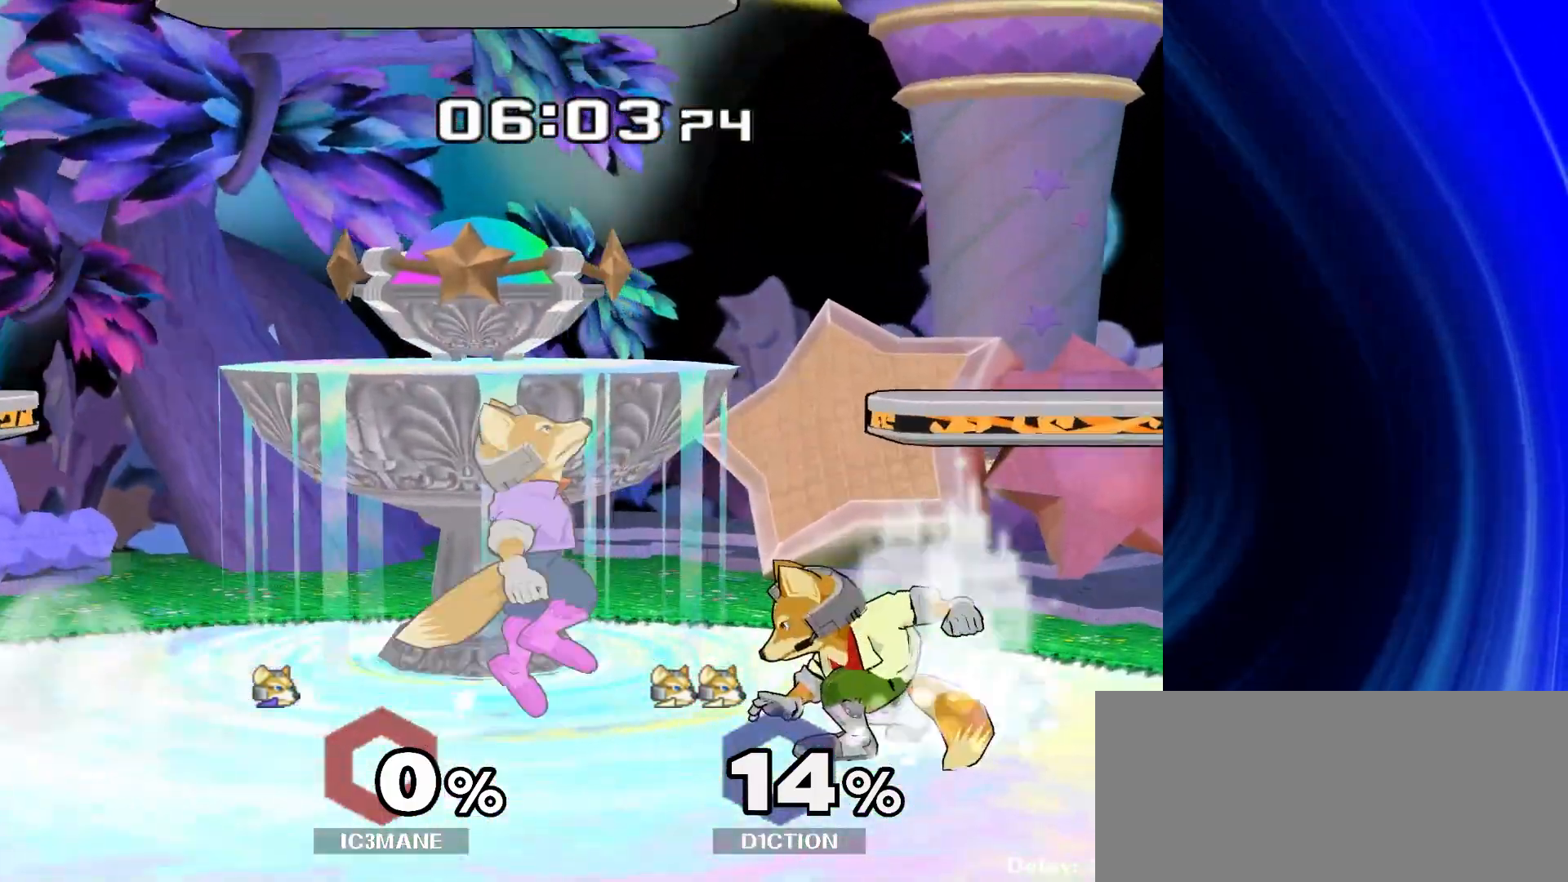
{"dt_ms": 500, "buttons": [], "left_stick": "center", "right_stick": "center"}
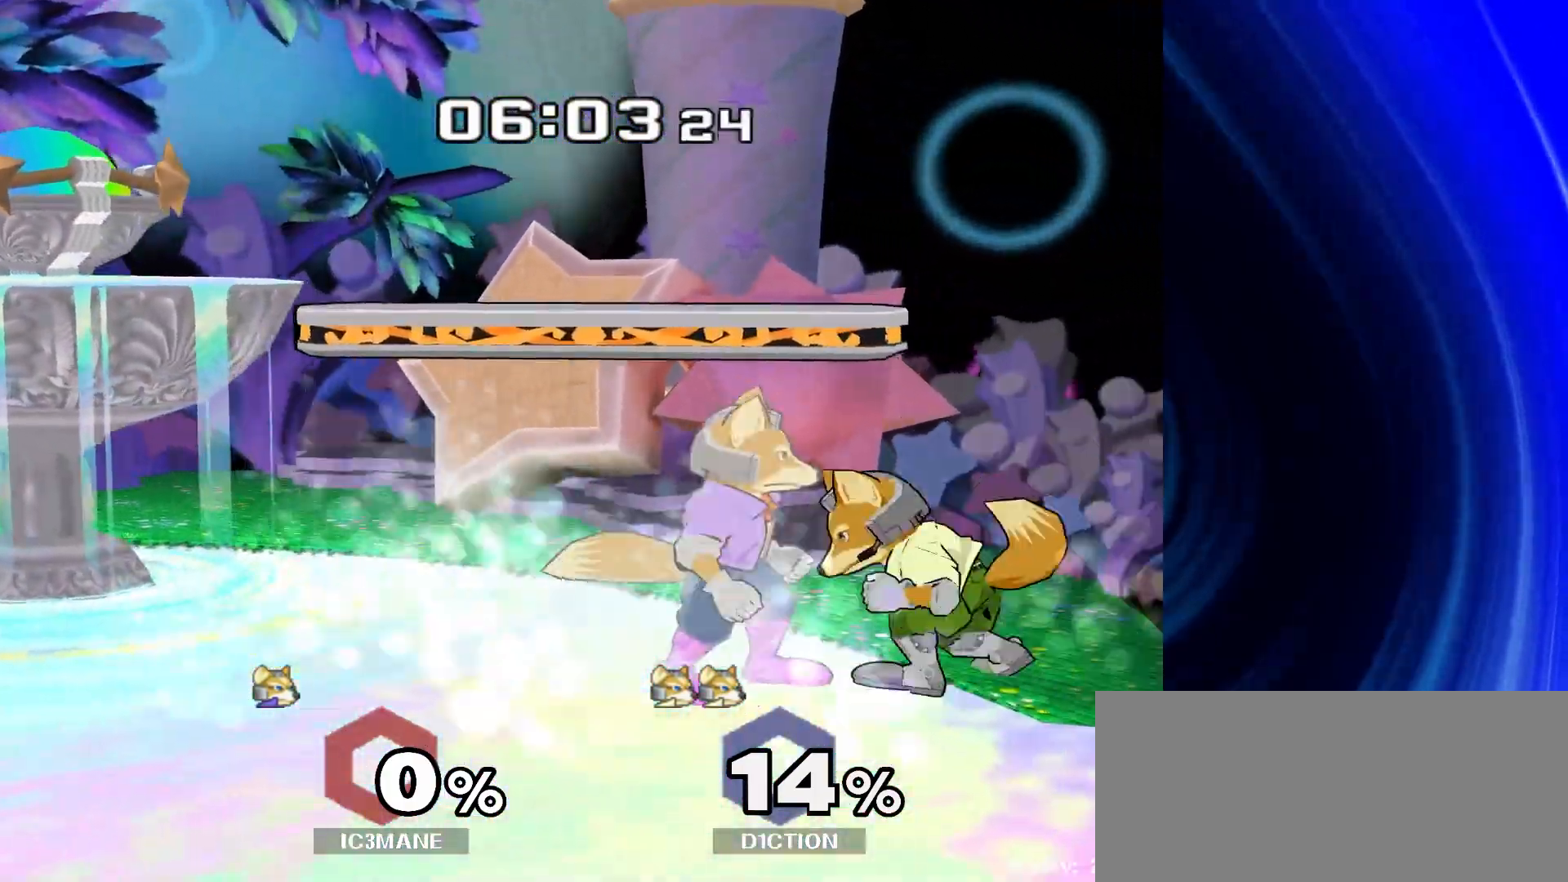
{"dt_ms": 1000, "buttons": [], "left_stick": "center", "right_stick": "center"}
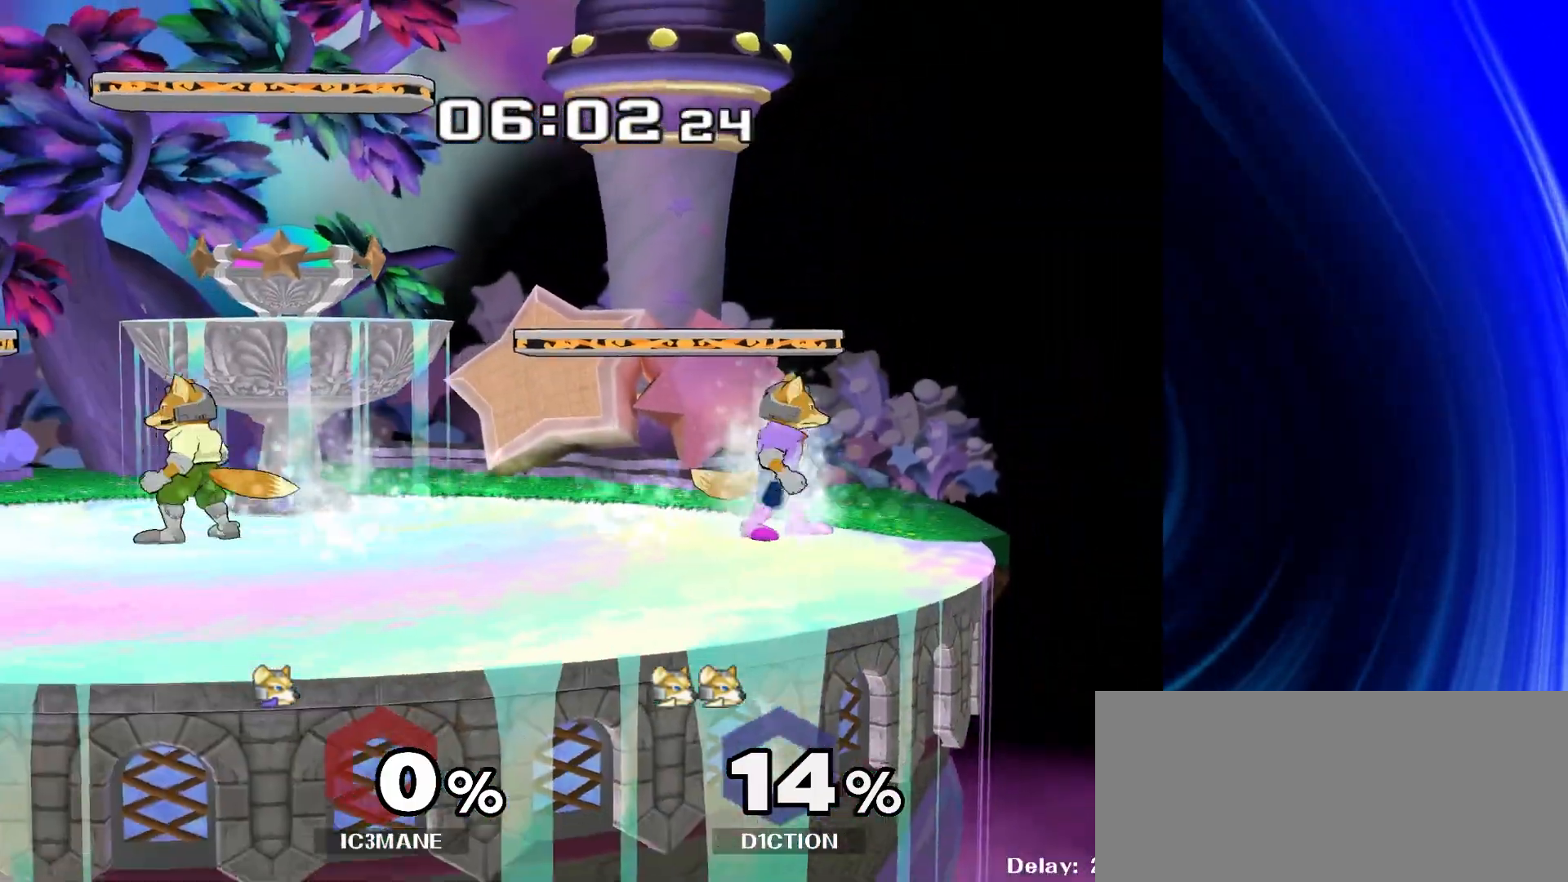
{"dt_ms": 500, "buttons": [], "left_stick": "center", "right_stick": "center", "events": [[33, "left_stick", "right"], [133, "left_stick", "left"], [217, "left_stick", "down-right"], [233, "Y", "down"], [283, "R1", "down"], [300, "left_stick", "down-left"], [333, "Y", "up"], [383, "R1", "up"], [400, "left_stick", "left"], [500, "left_stick", "center"]]}
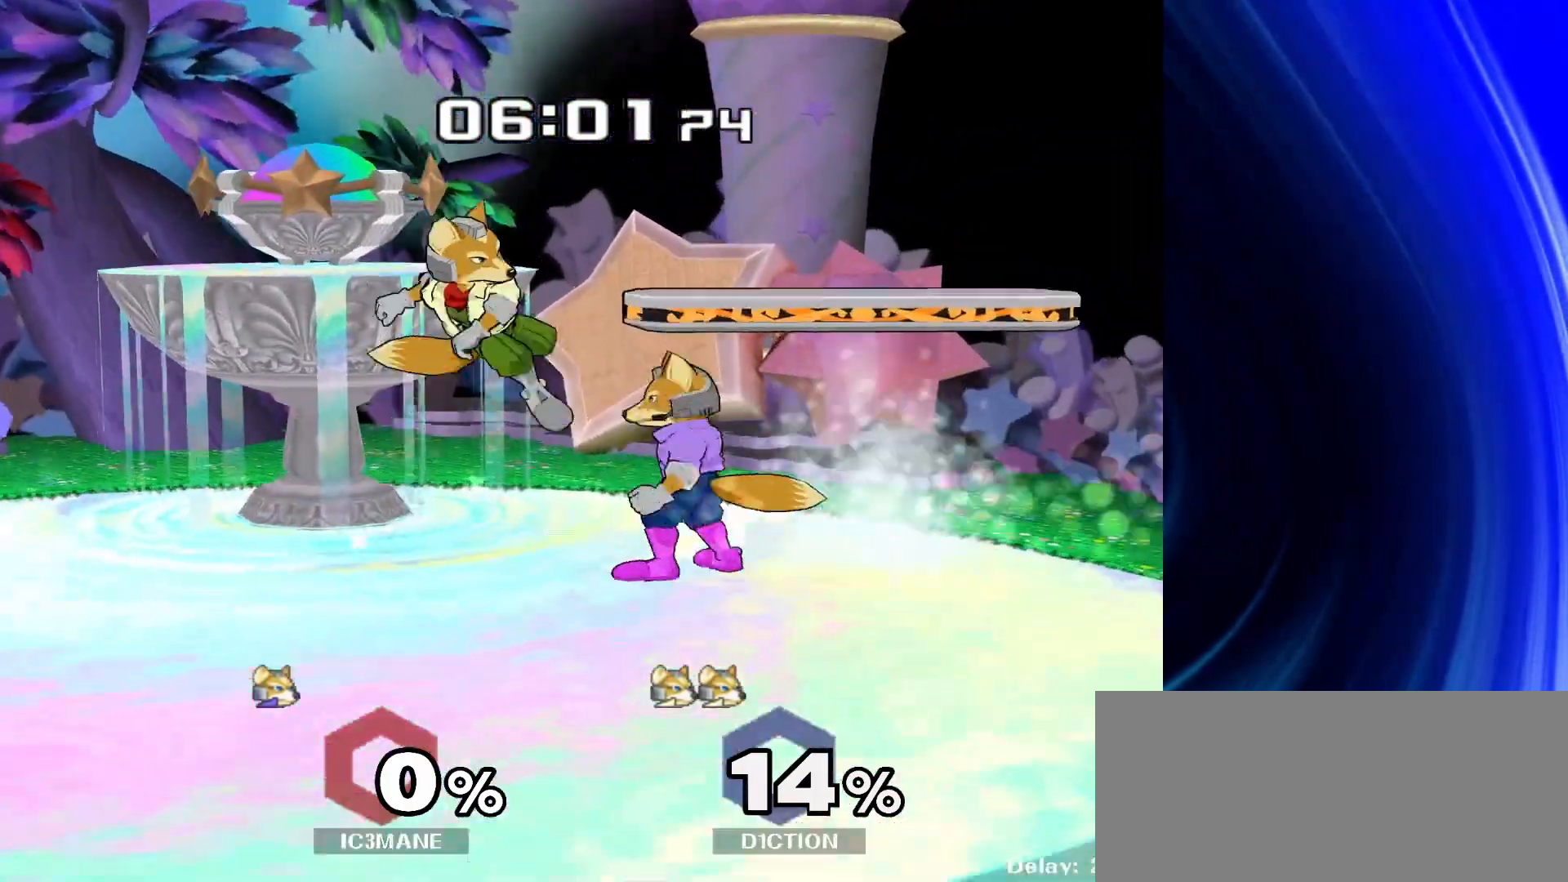
{"dt_ms": 500, "buttons": [], "left_stick": "down", "right_stick": "center", "events": [[33, "Y", "down"], [50, "Y", "up"], [317, "left_stick", "down"]]}
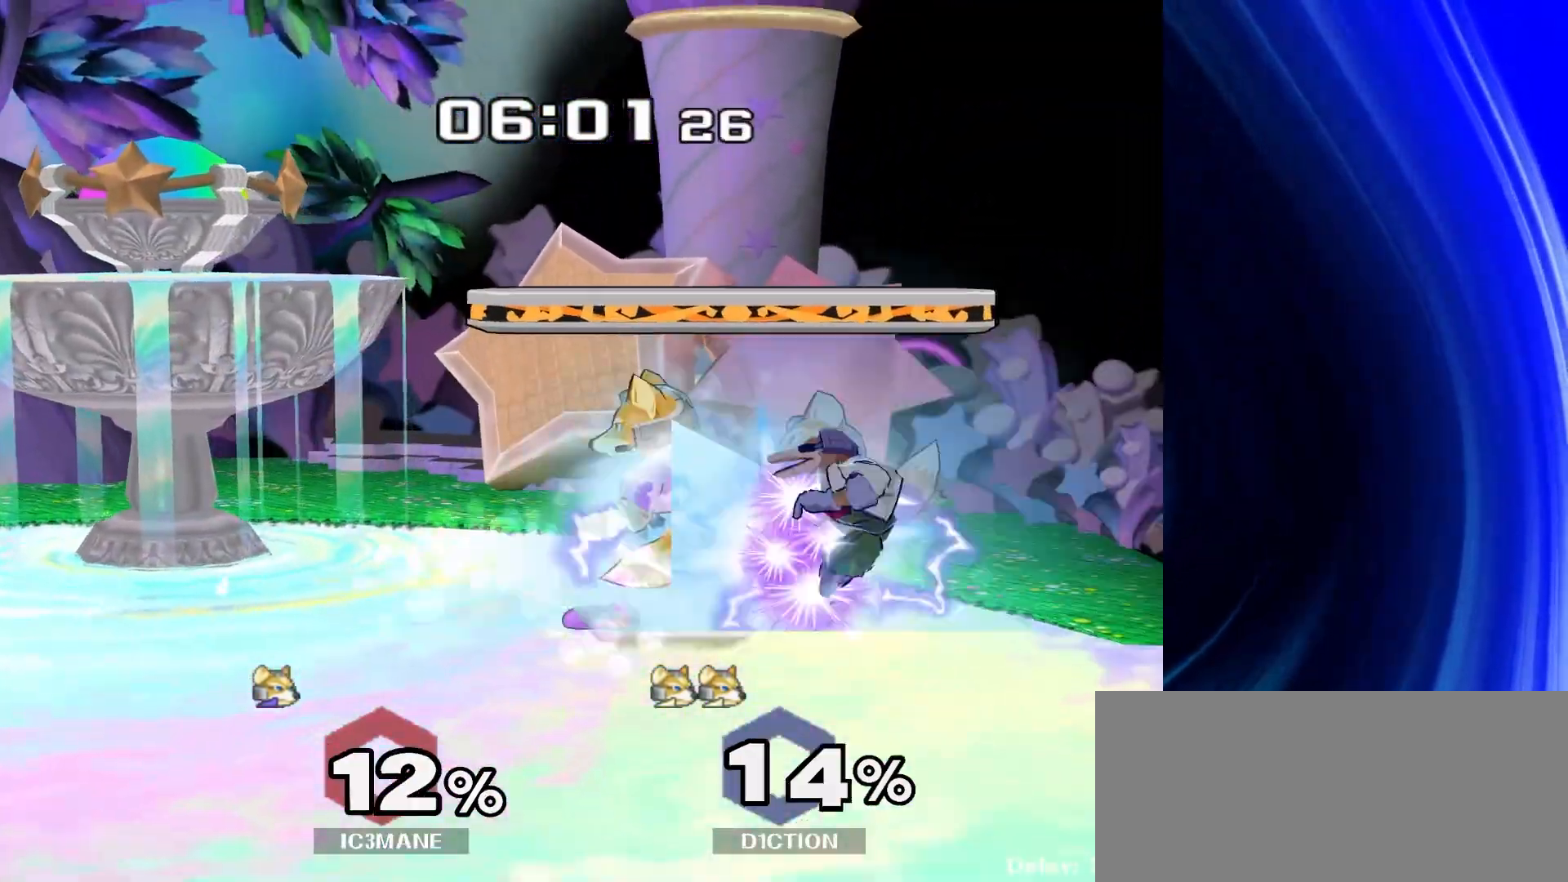
{"dt_ms": 500, "buttons": ["R1"], "left_stick": "down", "right_stick": "center", "events": [[117, "Y", "down"], [267, "Y", "up"], [283, "left_stick", "center"], [367, "left_stick", "down"], [400, "R1", "down"]]}
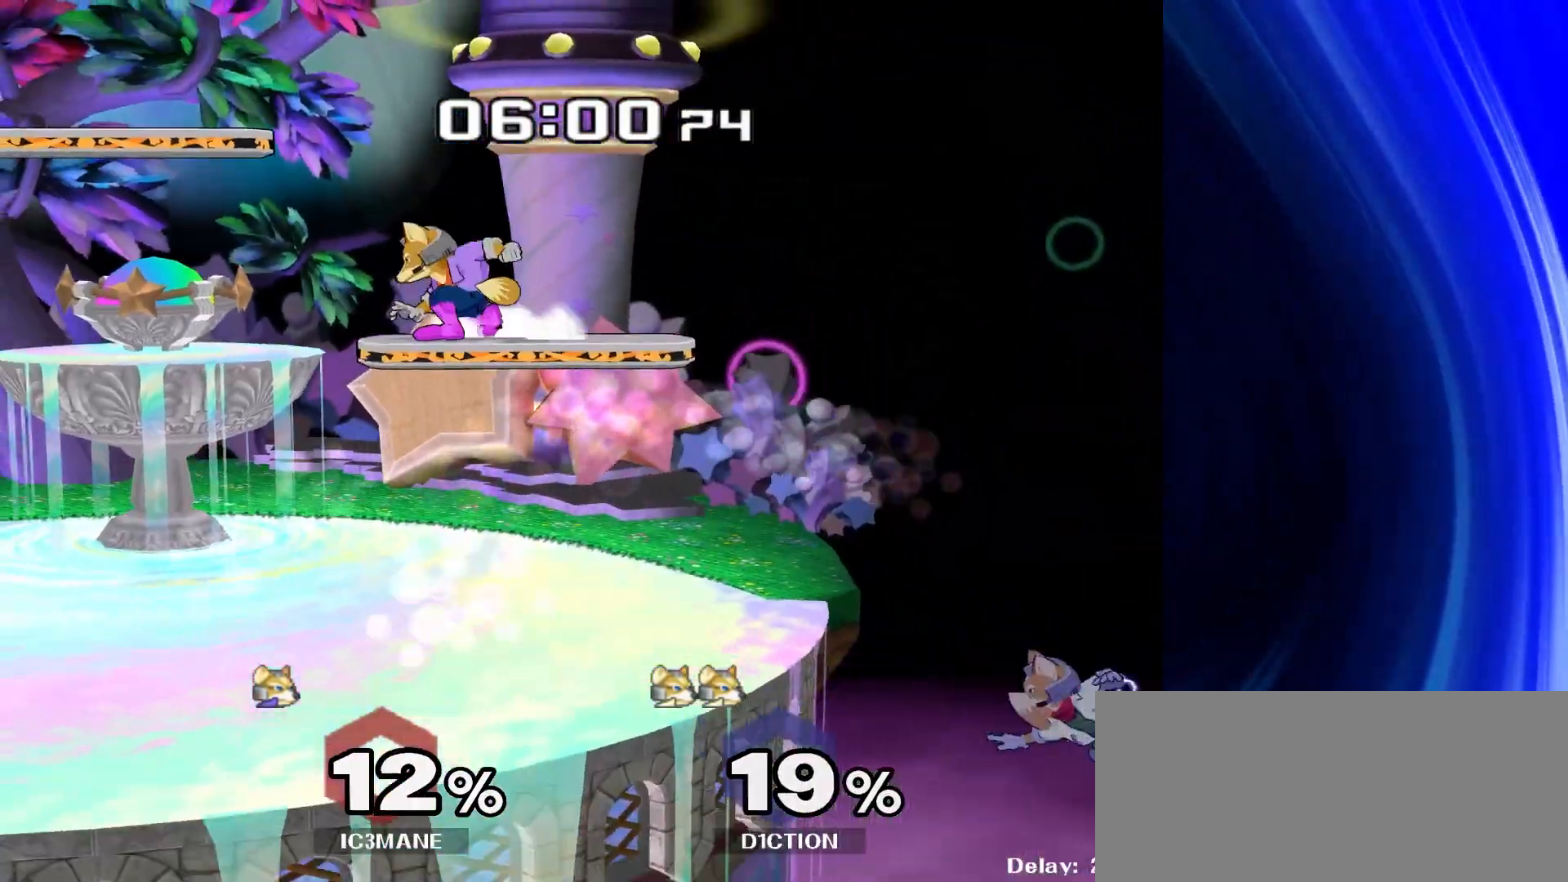
{"dt_ms": 500, "buttons": [], "left_stick": "right", "right_stick": "center", "events": [[33, "R1", "up"], [83, "left_stick", "center"], [267, "left_stick", "right"]]}
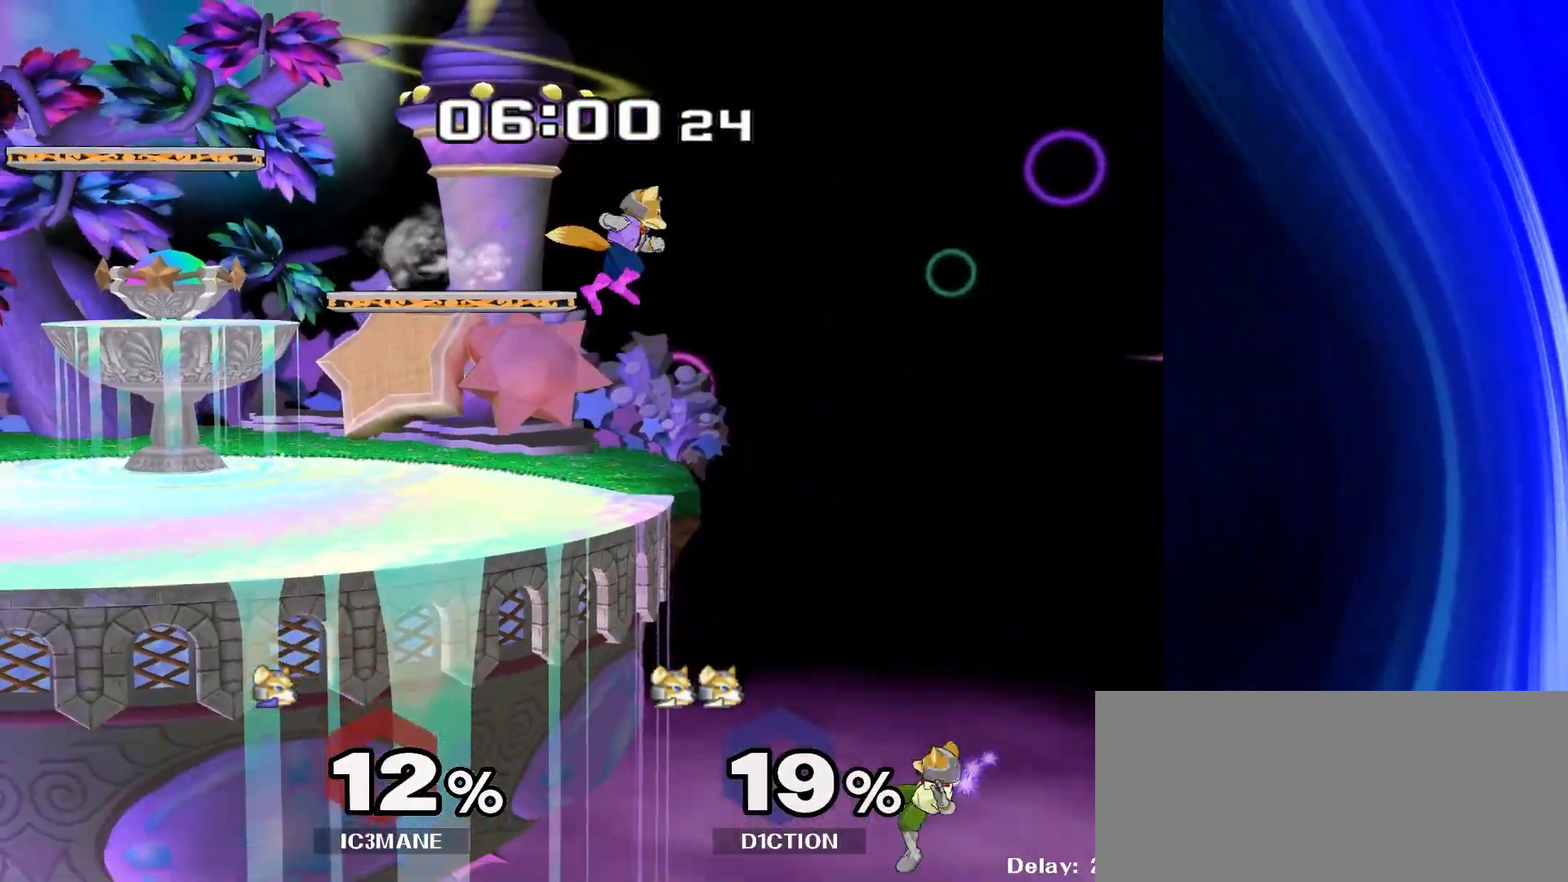
{"dt_ms": 500, "buttons": [], "left_stick": "left", "right_stick": "center", "events": [[333, "left_stick", "down"], [400, "left_stick", "down-left"], [500, "left_stick", "left"]]}
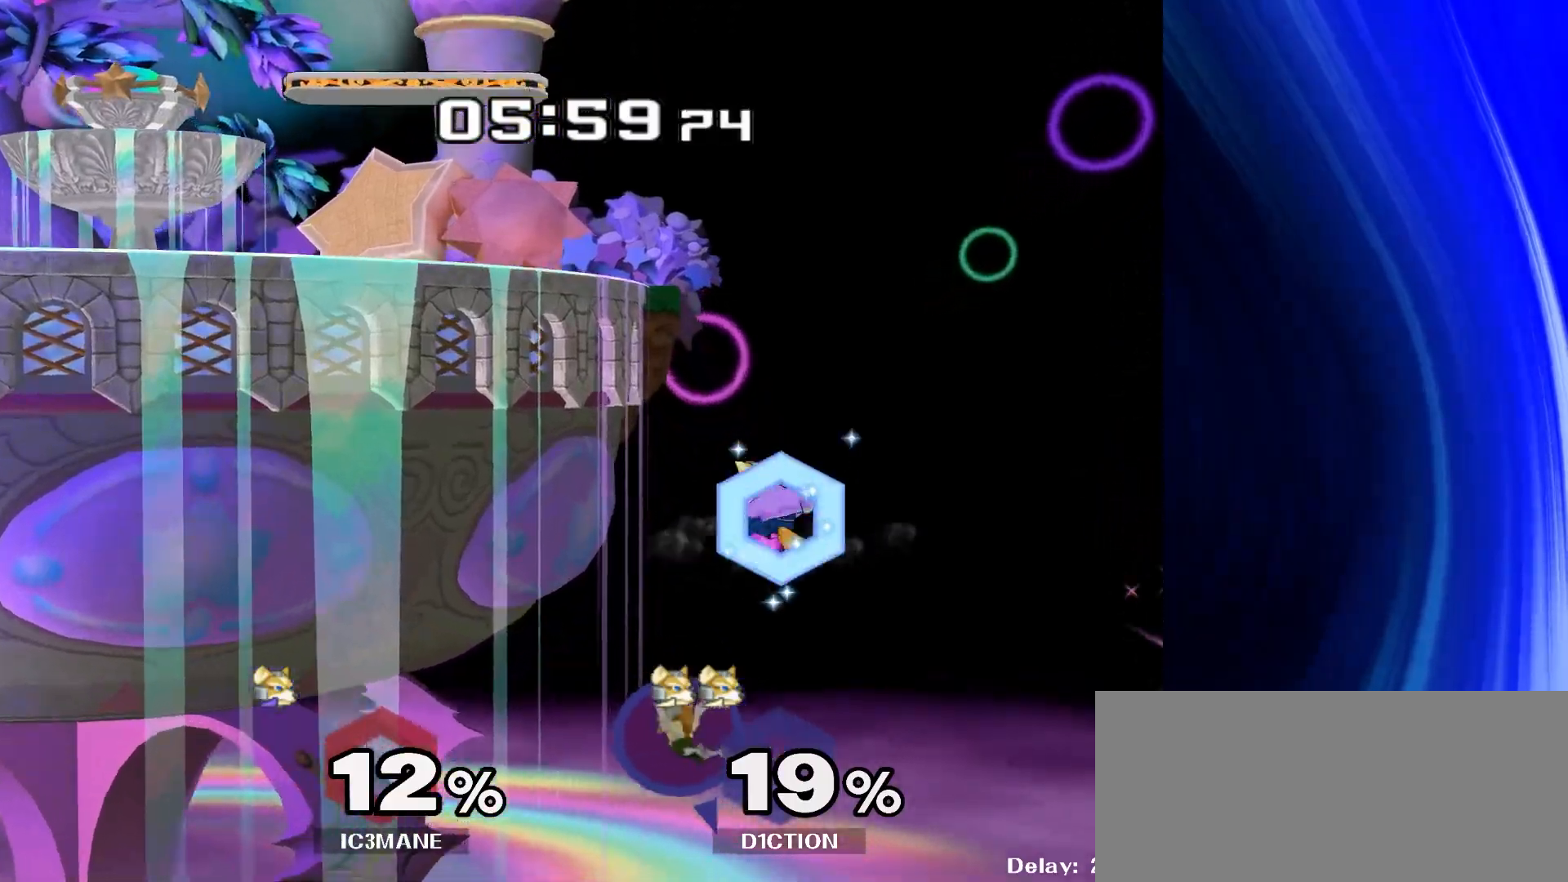
{"dt_ms": 500, "buttons": [], "left_stick": "center", "right_stick": "center", "events": [[17, "left_stick", "up-left"], [50, "Y", "down"], [167, "left_stick", "up-right"], [200, "Y", "up"], [383, "left_stick", "up-left"], [483, "left_stick", "center"]]}
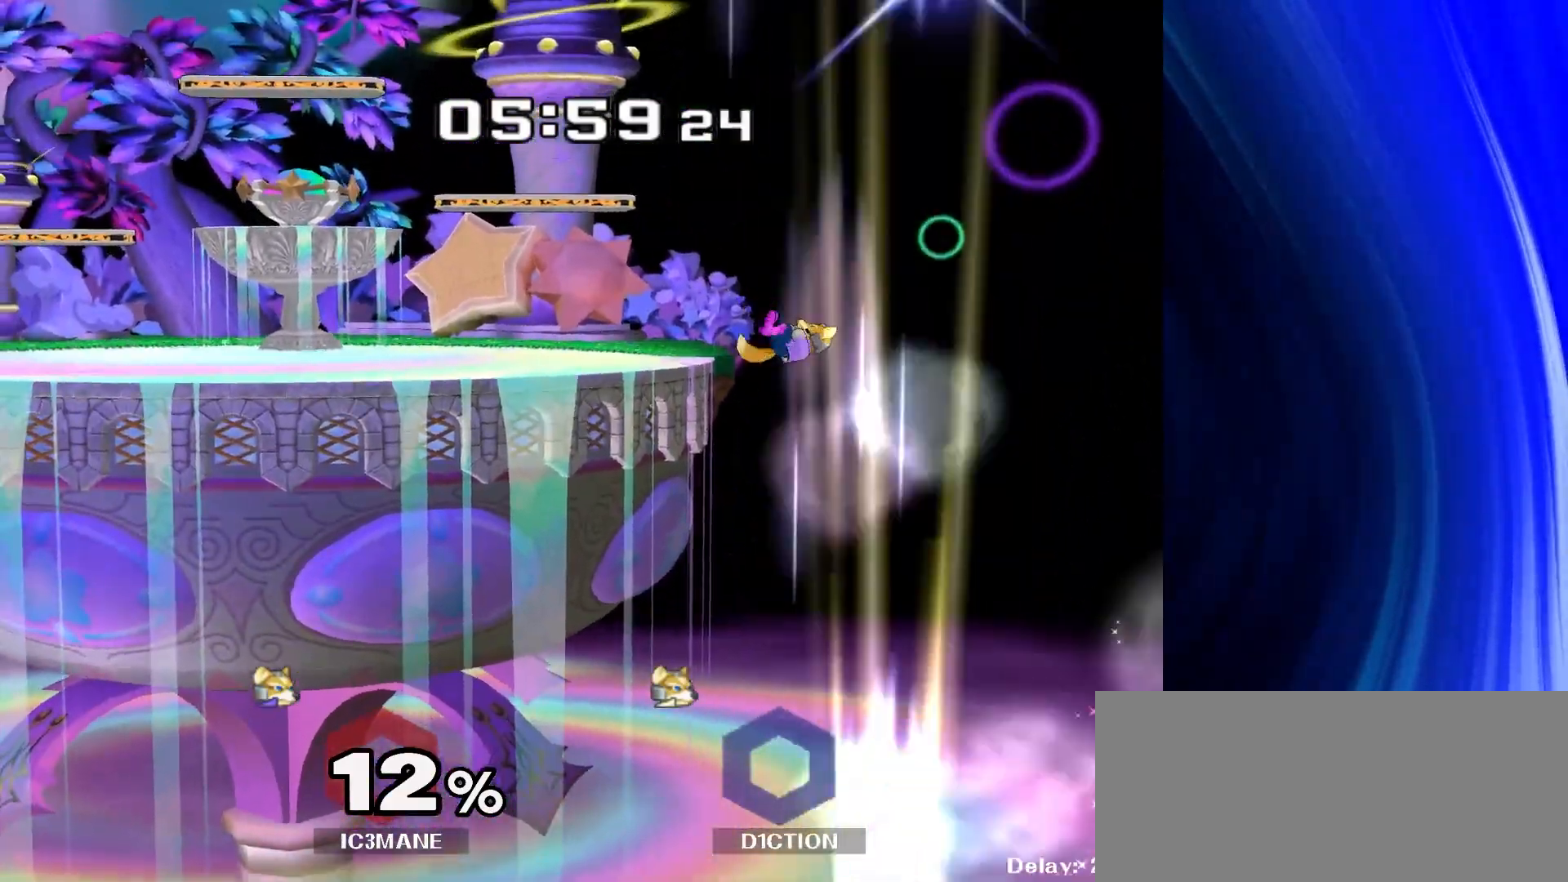
{"dt_ms": 500, "buttons": [], "left_stick": "up-left", "right_stick": "center", "events": [[200, "left_stick", "down"], [283, "Y", "down"], [350, "Y", "up"], [350, "right_stick", "down"], [383, "left_stick", "left"], [433, "right_stick", "center"], [450, "left_stick", "up-left"]]}
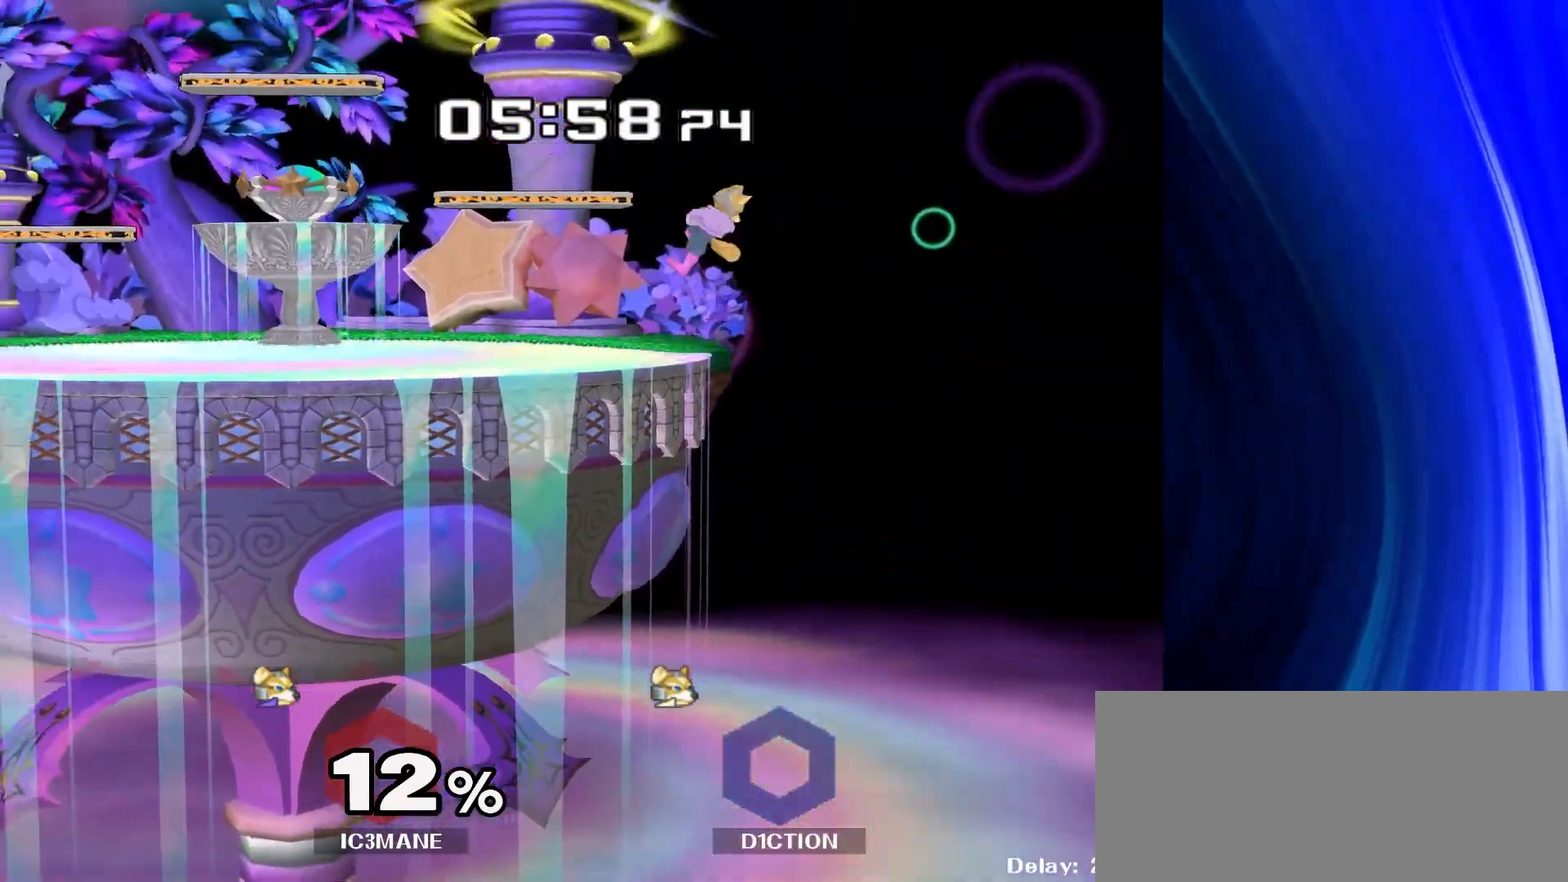
{"dt_ms": 500, "buttons": [], "left_stick": "left", "right_stick": "center", "events": [[83, "left_stick", "down"], [100, "R1", "down"], [217, "R1", "up"], [217, "left_stick", "center"], [317, "left_stick", "left"]]}
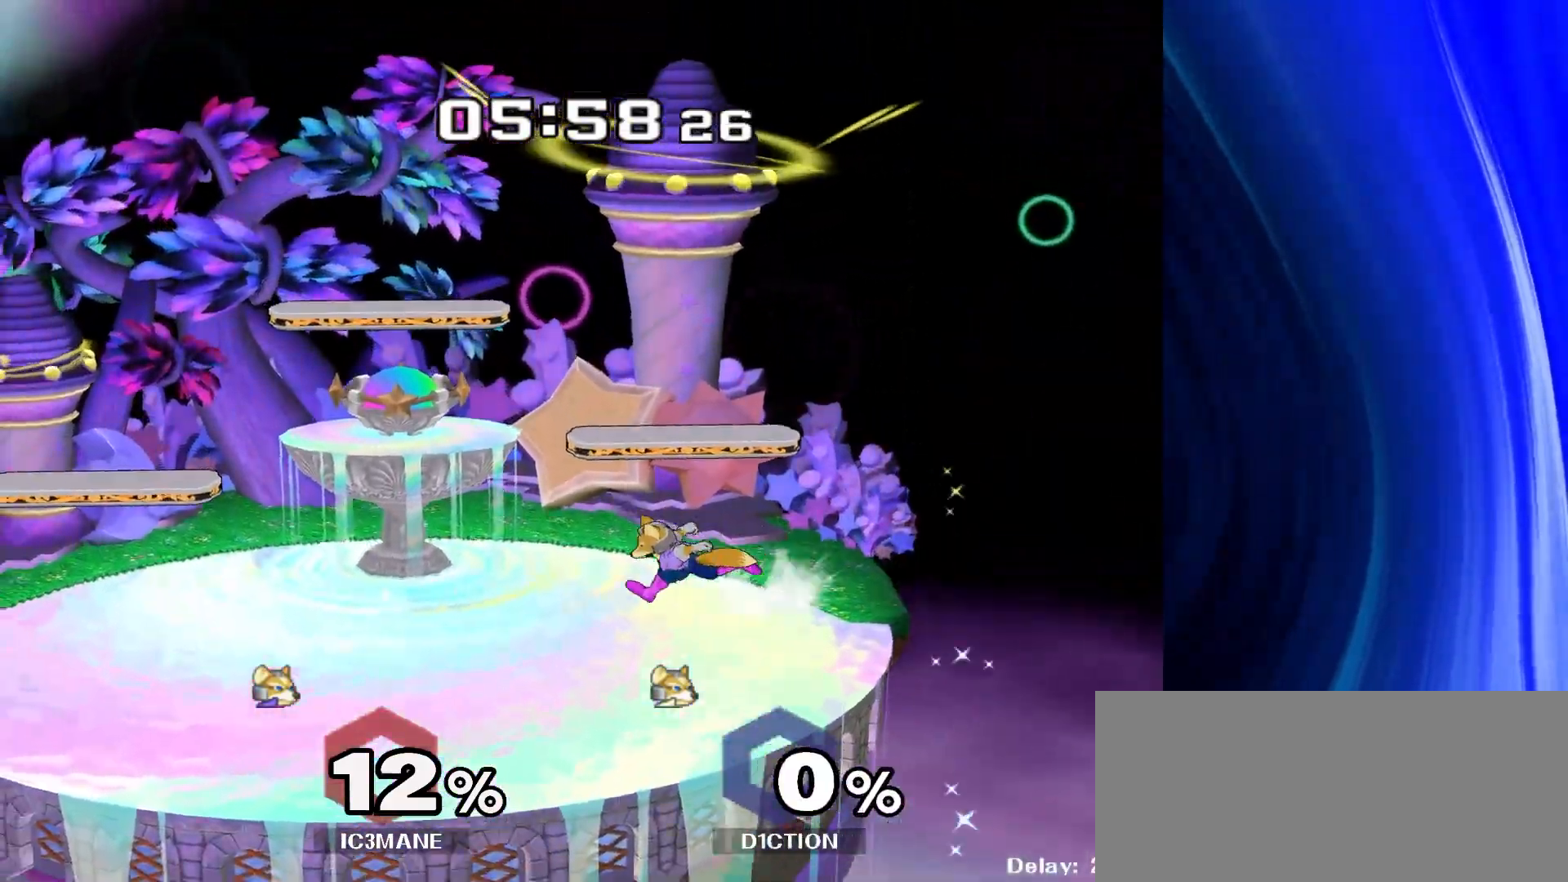
{"dt_ms": 500, "buttons": [], "left_stick": "center", "right_stick": "center", "events": [[50, "left_stick", "down-right"], [117, "left_stick", "center"], [133, "Y", "down"], [150, "Y", "up"]]}
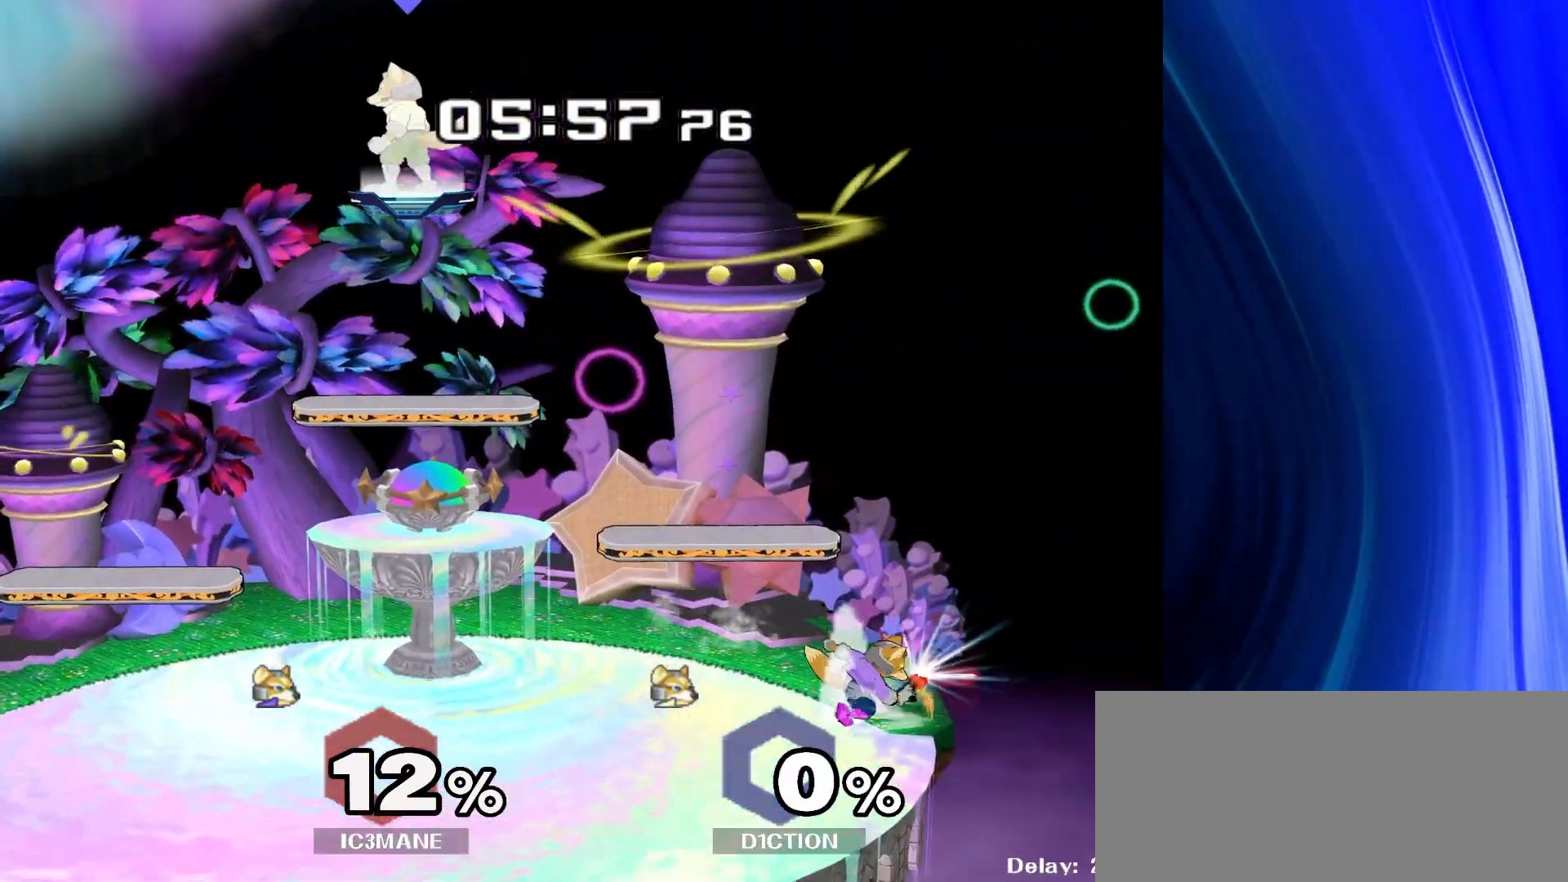
{"dt_ms": 500, "buttons": [], "left_stick": "down", "right_stick": "center", "events": [[83, "left_stick", "left"], [133, "Y", "down"], [150, "Y", "up"], [317, "left_stick", "center"], [317, "right_stick", "down"], [367, "left_stick", "down"], [400, "R1", "down"], [400, "right_stick", "center"], [483, "R1", "up"]]}
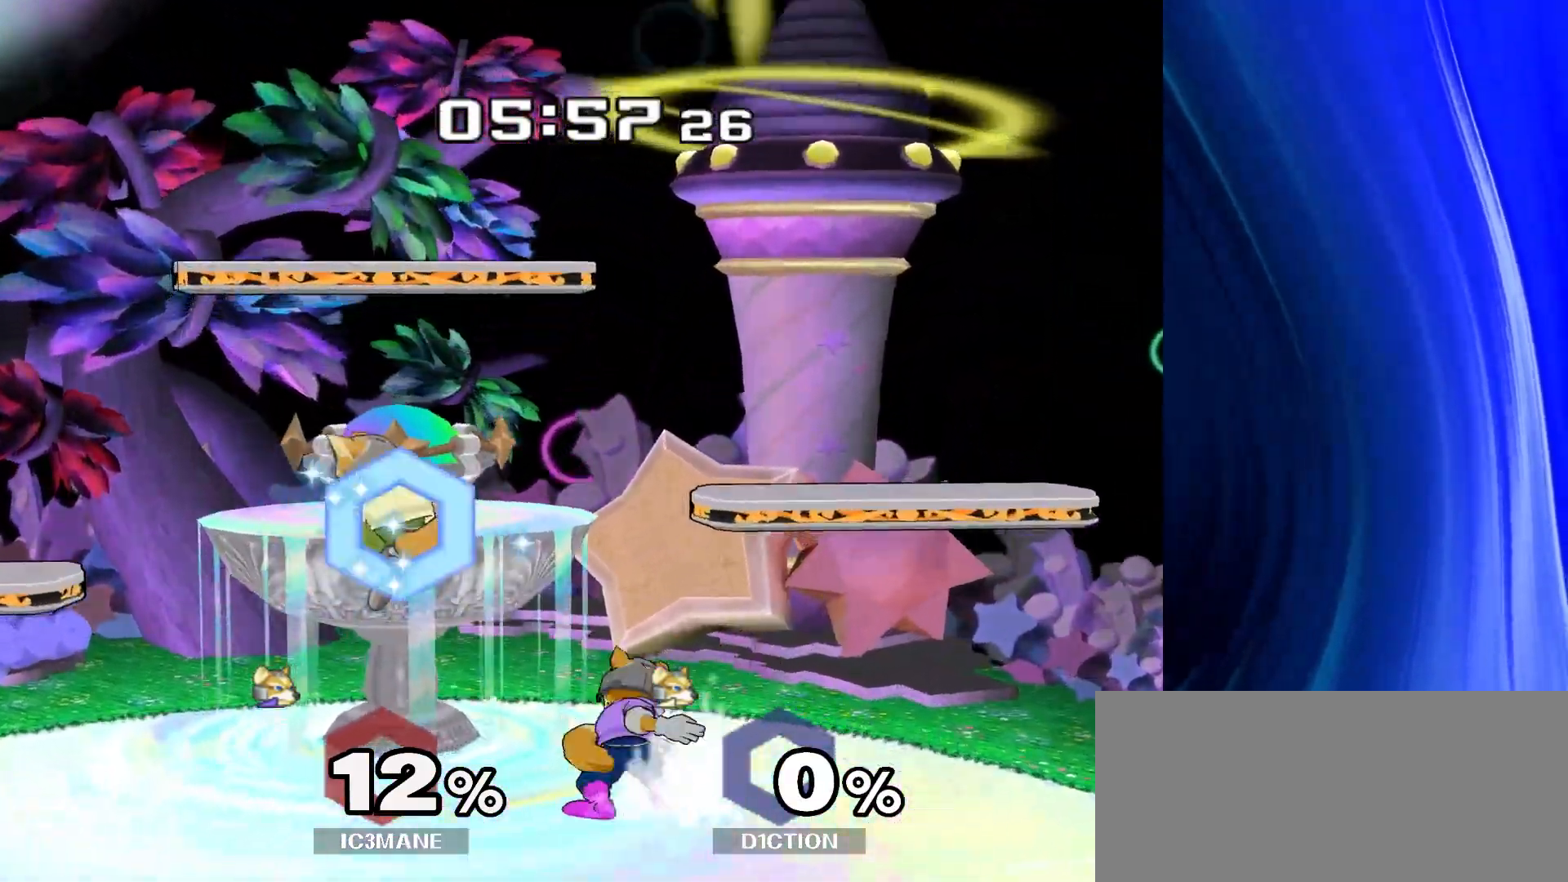
{"dt_ms": 500, "buttons": [], "left_stick": "left", "right_stick": "center", "events": [[17, "left_stick", "center"], [83, "Y", "down"], [83, "left_stick", "left"], [133, "R1", "down"], [183, "Y", "up"], [217, "left_stick", "center"], [250, "R1", "up"], [367, "left_stick", "left"]]}
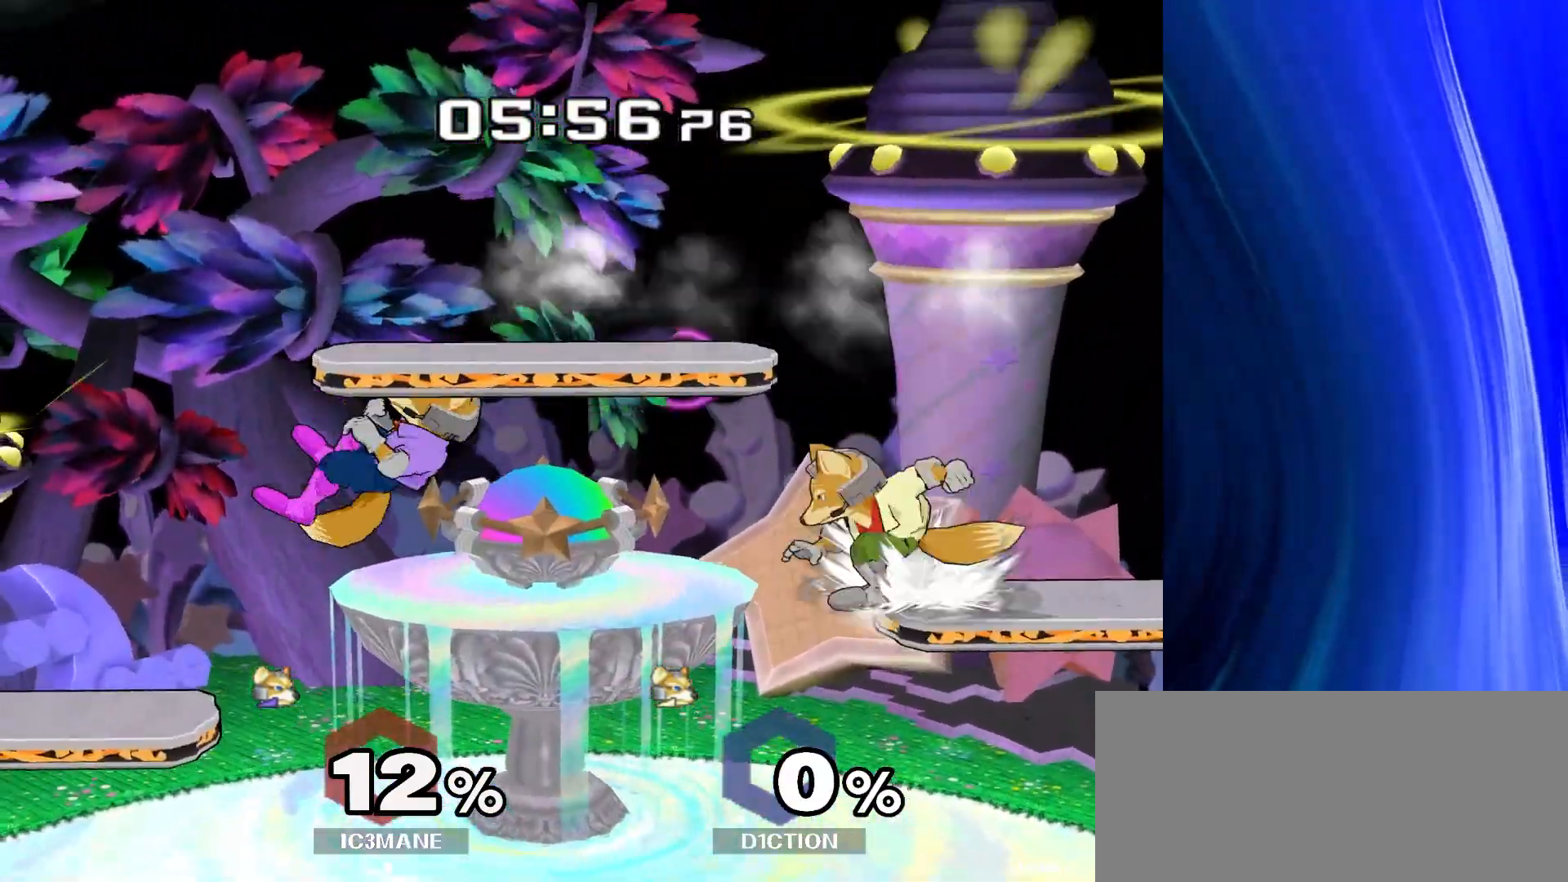
{"dt_ms": 500, "buttons": ["Y", "R1"], "left_stick": "down-left", "right_stick": "center", "events": [[33, "left_stick", "center"], [83, "left_stick", "down"], [250, "left_stick", "center"], [367, "left_stick", "down-left"], [417, "Y", "down"], [467, "R1", "down"]]}
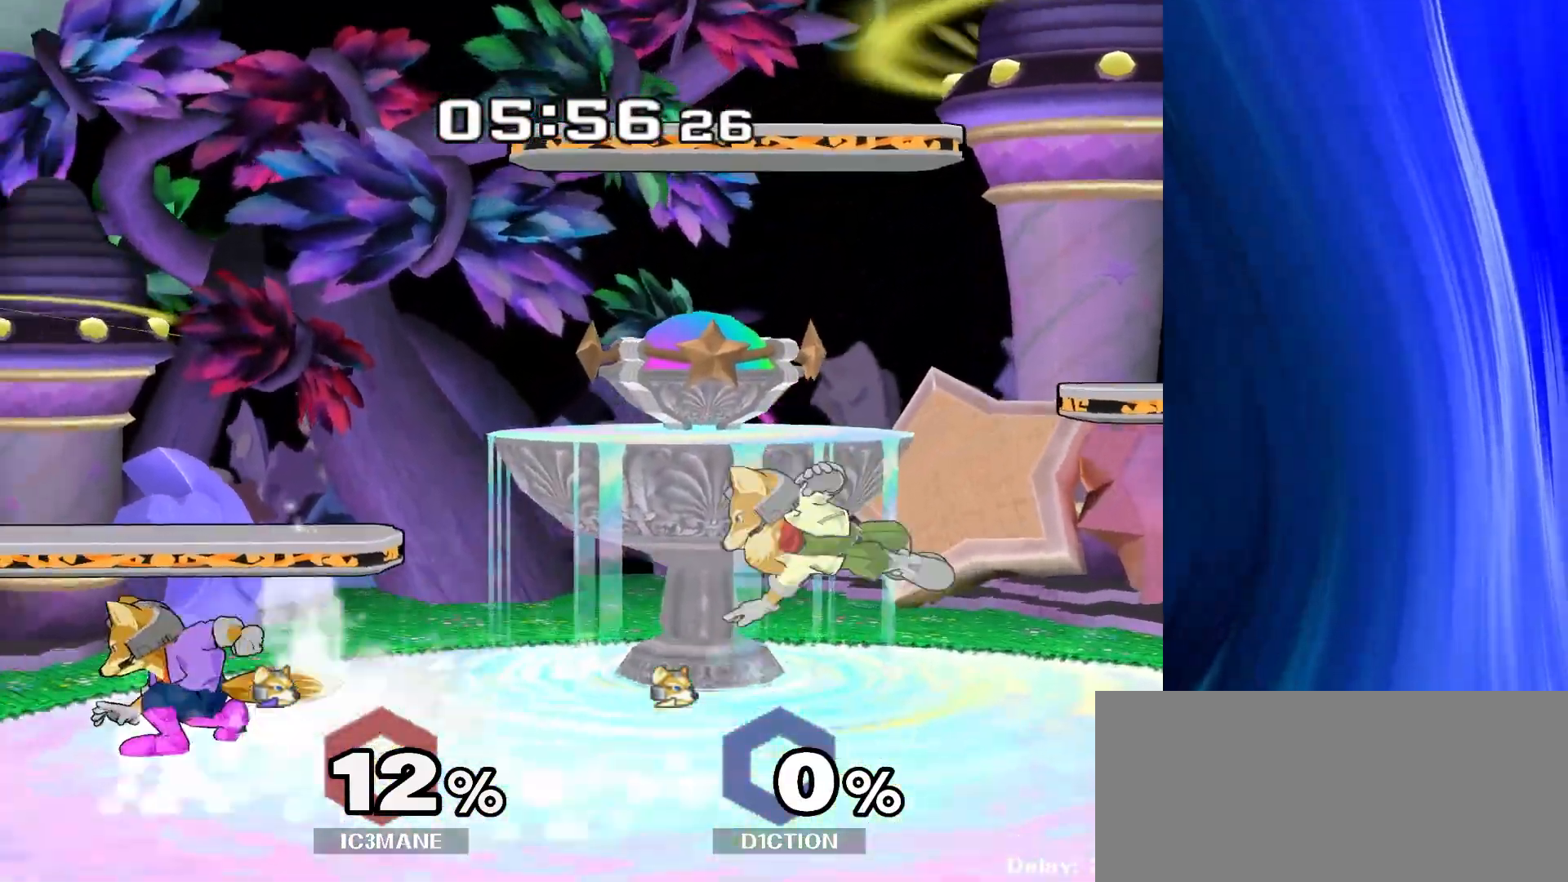
{"dt_ms": 500, "buttons": [], "left_stick": "center", "right_stick": "center", "events": [[17, "Y", "up"], [33, "left_stick", "center"], [83, "R1", "up"], [150, "left_stick", "left"], [250, "left_stick", "right"], [333, "Y", "down"], [383, "R1", "down"], [383, "left_stick", "down-left"], [417, "Y", "up"], [500, "R1", "up"], [500, "left_stick", "center"]]}
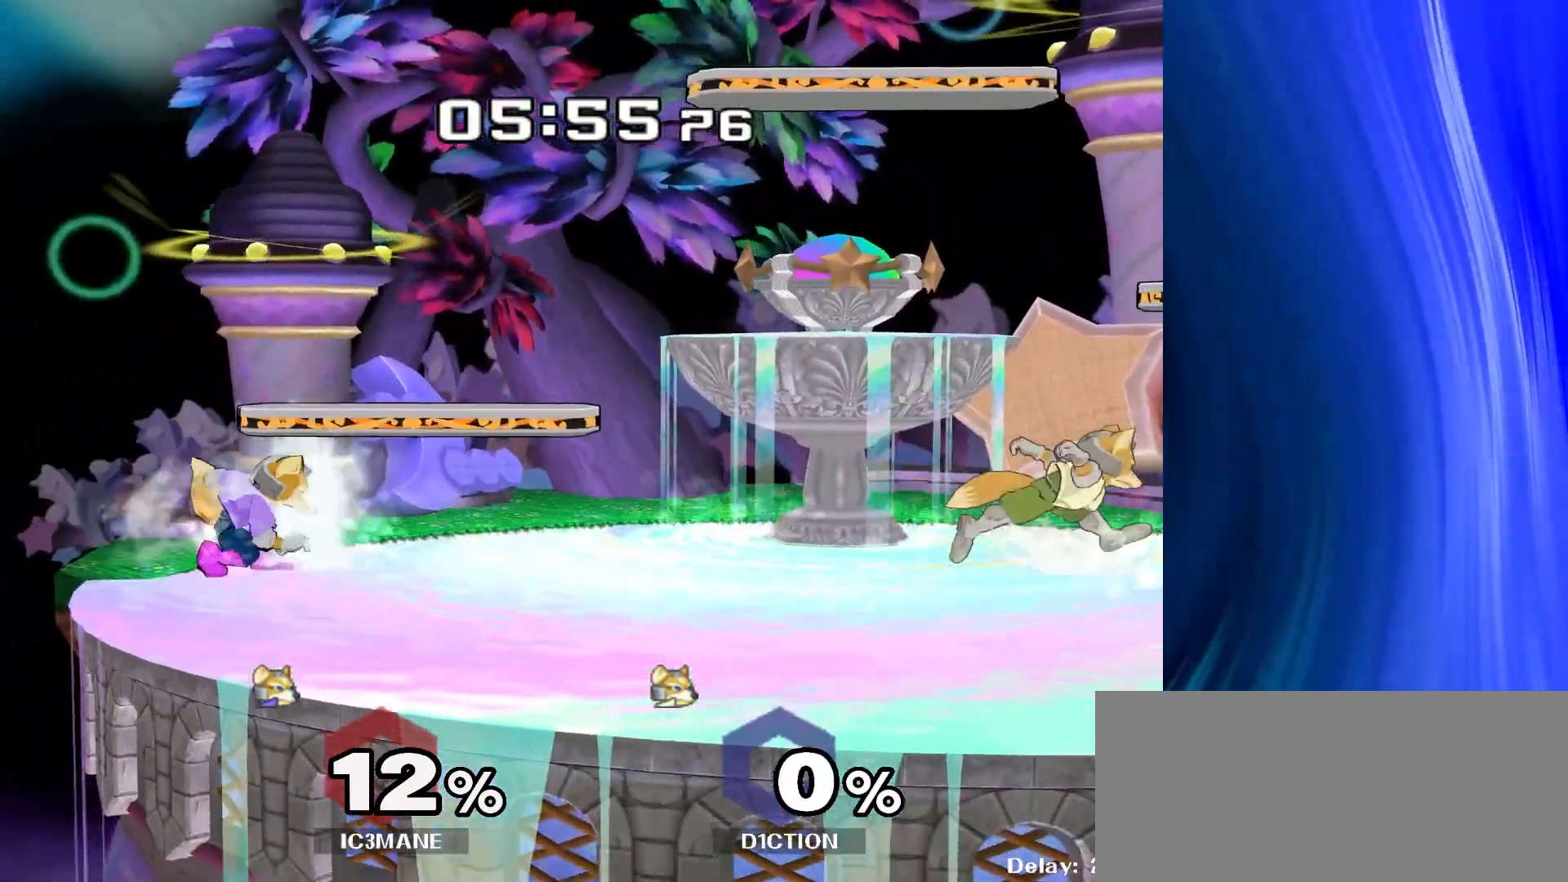
{"dt_ms": 500, "buttons": [], "left_stick": "center", "right_stick": "center", "events": [[117, "left_stick", "right"], [367, "Z", "down"], [450, "Z", "up"], [483, "left_stick", "center"]]}
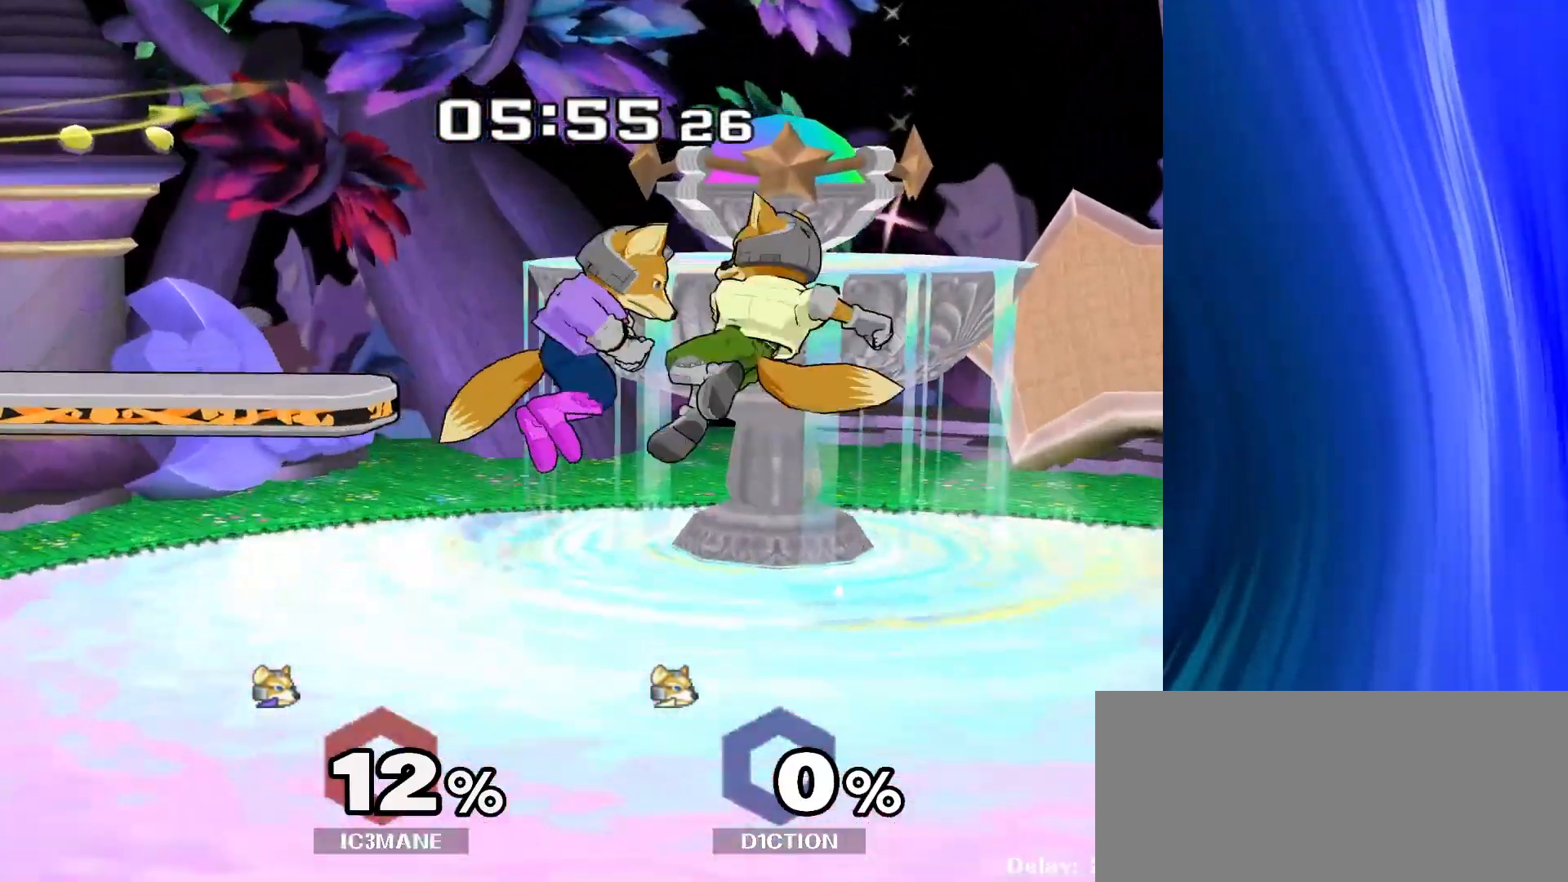
{"dt_ms": 500, "buttons": [], "left_stick": "down", "right_stick": "center", "events": [[17, "A", "down"], [67, "A", "up"], [150, "R1", "down"], [150, "left_stick", "down"], [250, "R1", "up"]]}
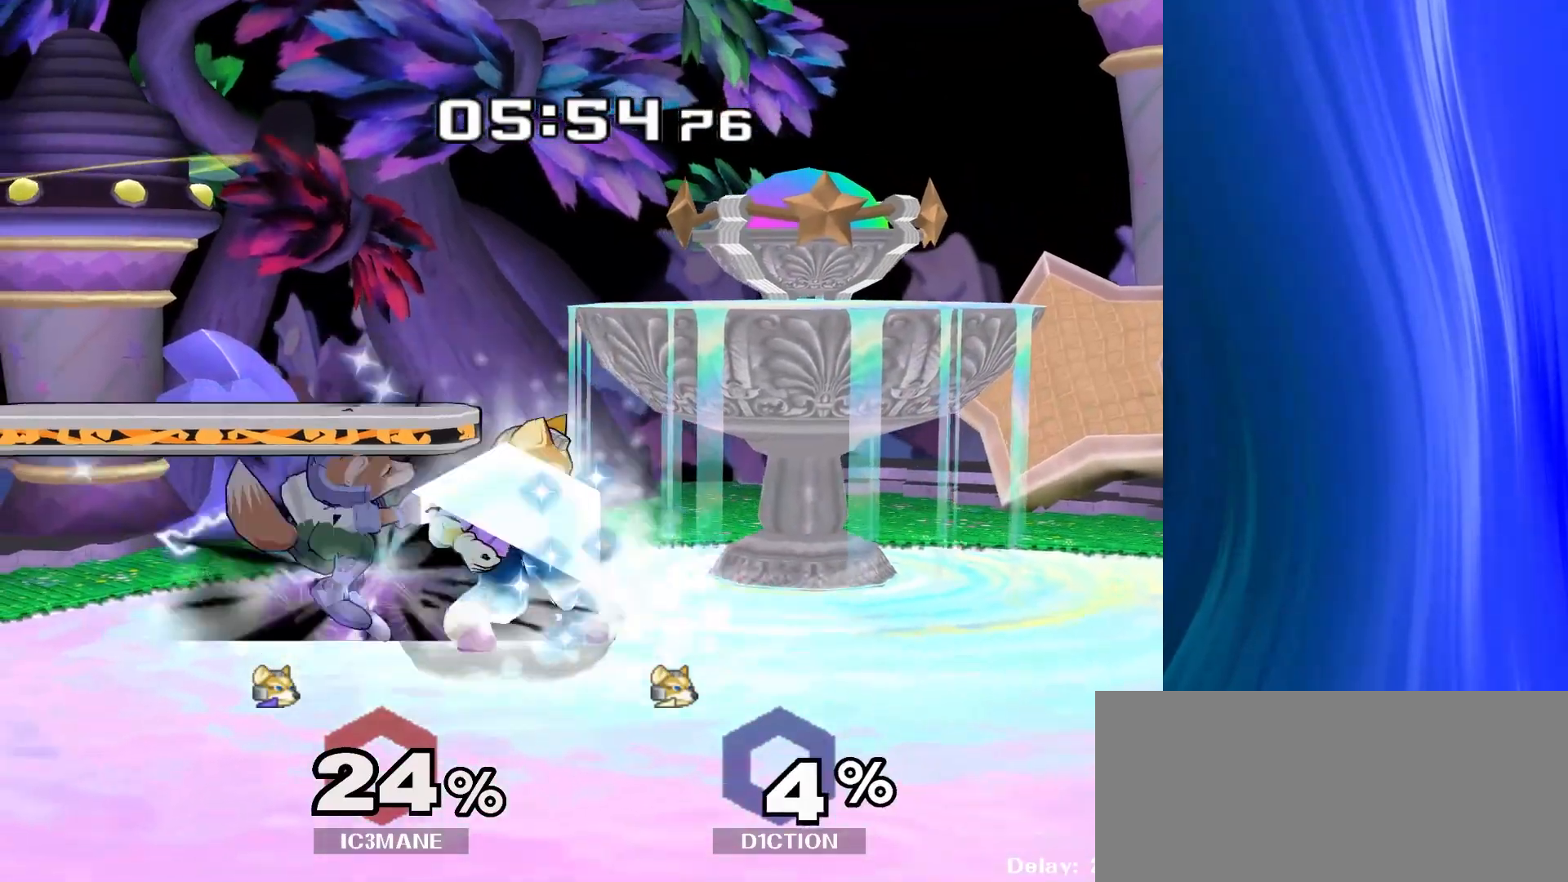
{"dt_ms": 500, "buttons": [], "left_stick": "down", "right_stick": "center", "events": [[33, "Y", "down"], [150, "left_stick", "center"], [200, "Y", "up"], [483, "left_stick", "down"]]}
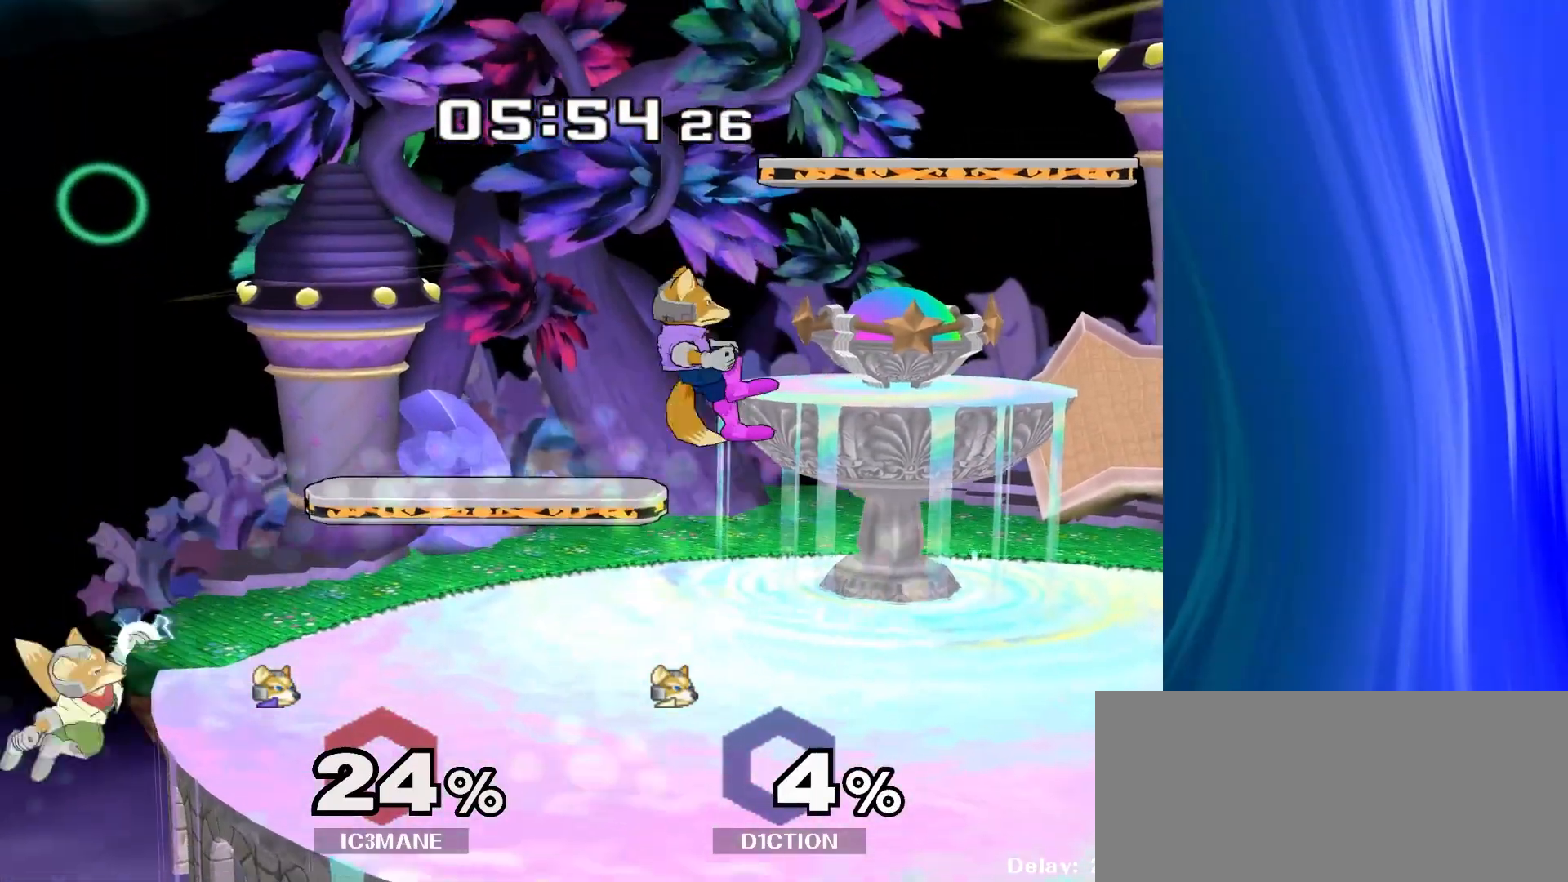
{"dt_ms": 500, "buttons": [], "left_stick": "left", "right_stick": "center", "events": [[133, "left_stick", "center"], [233, "left_stick", "right"], [367, "left_stick", "center"], [483, "left_stick", "left"]]}
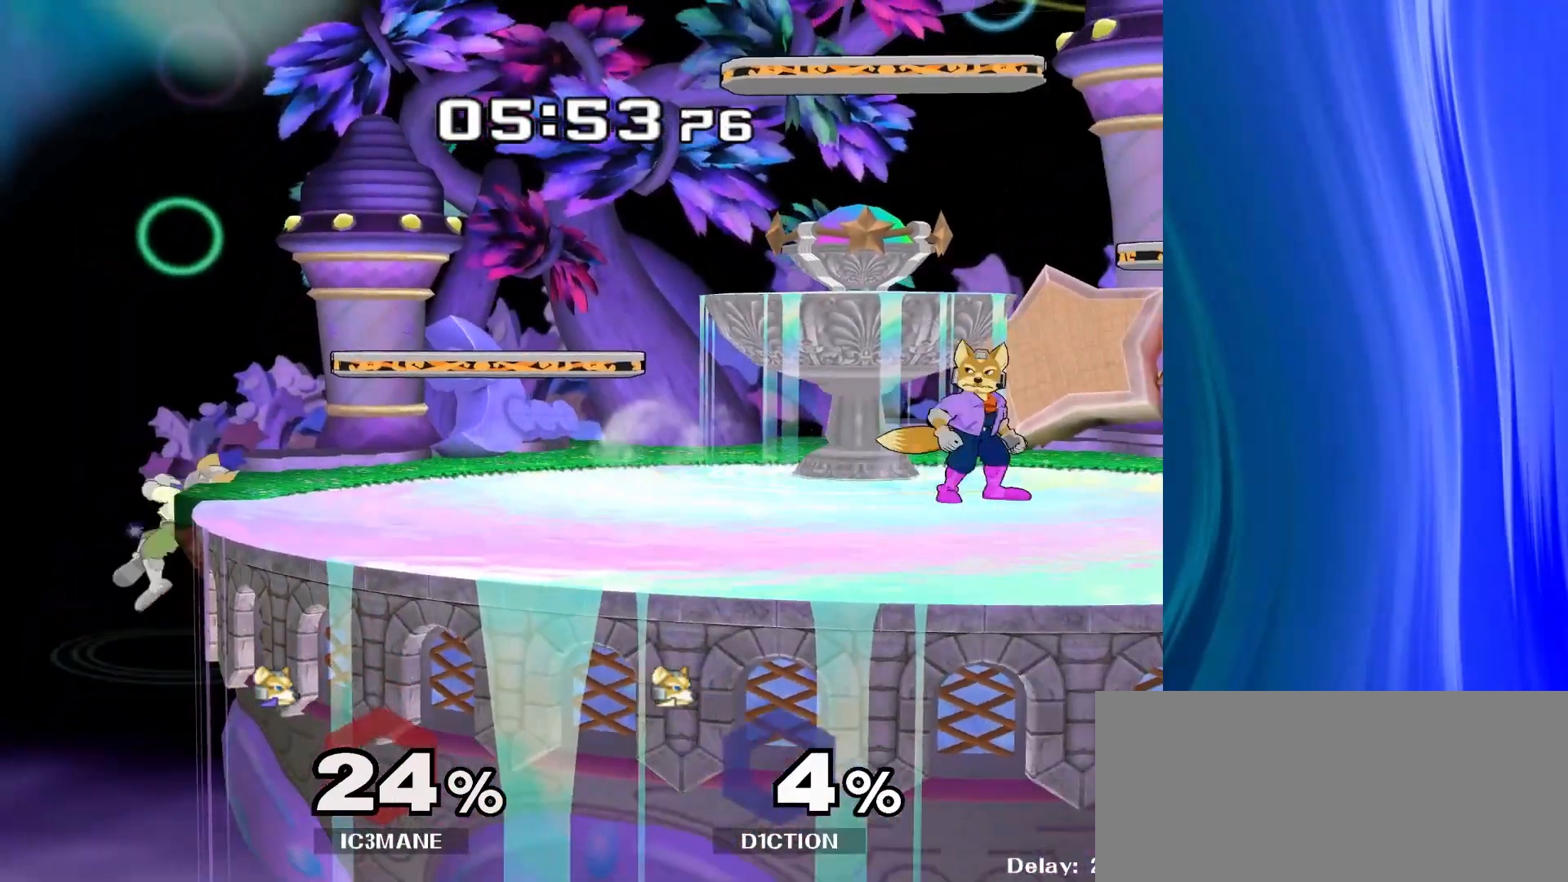
{"dt_ms": 500, "buttons": [], "left_stick": "left", "right_stick": "center", "events": [[183, "Y", "down"], [400, "Y", "up"]]}
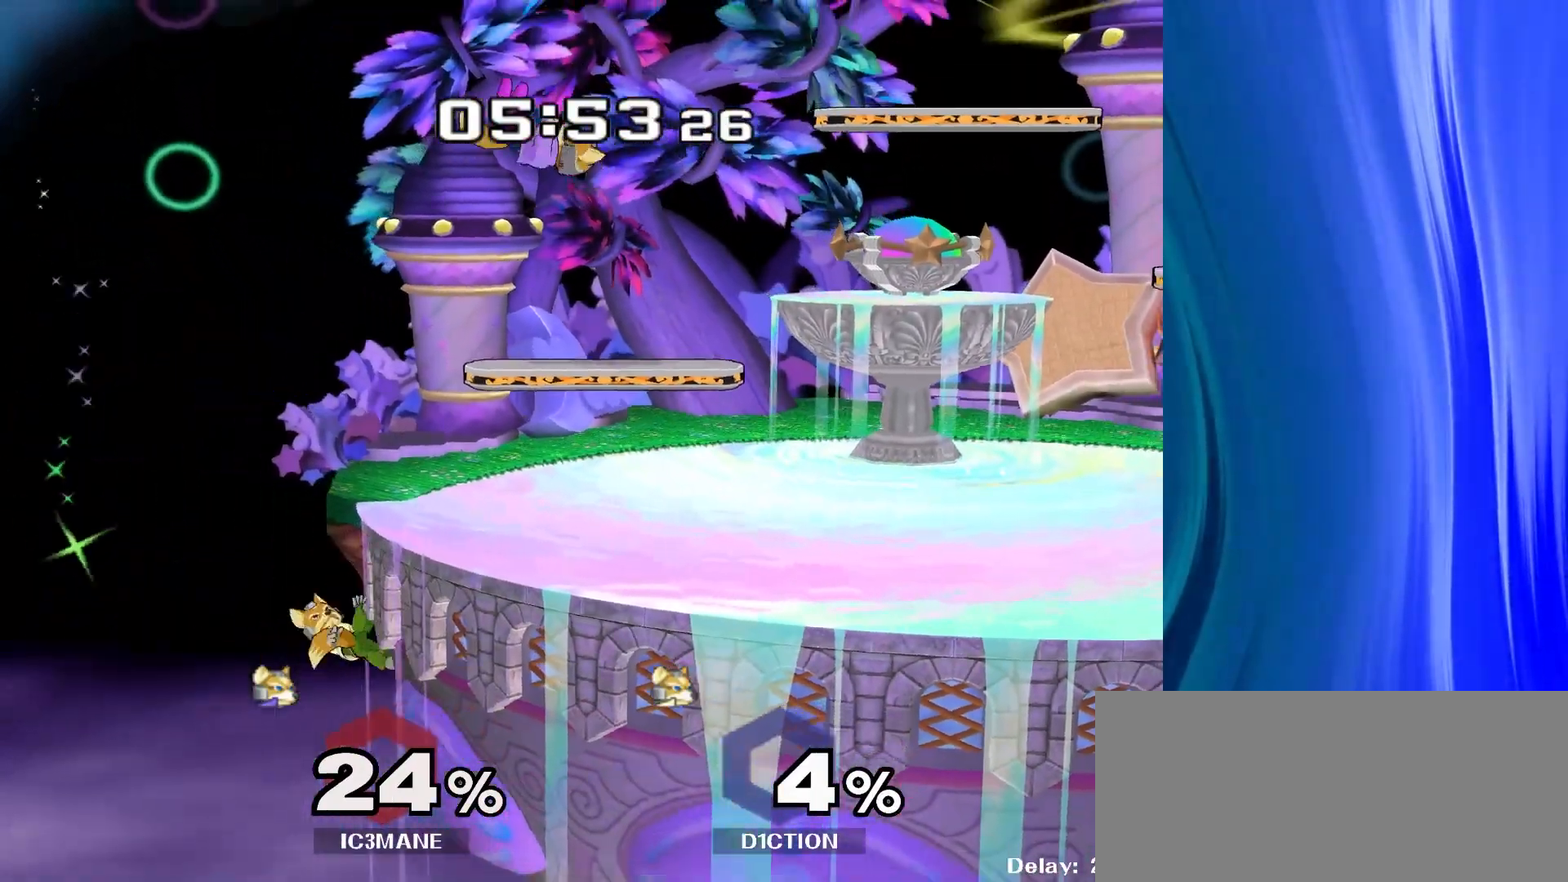
{"dt_ms": 500, "buttons": ["A", "L1", "R1"], "left_stick": "center", "right_stick": "center", "events": [[17, "left_stick", "down"], [150, "left_stick", "center"], [333, "L1", "down"], [400, "R1", "down"], [433, "A", "down"]]}
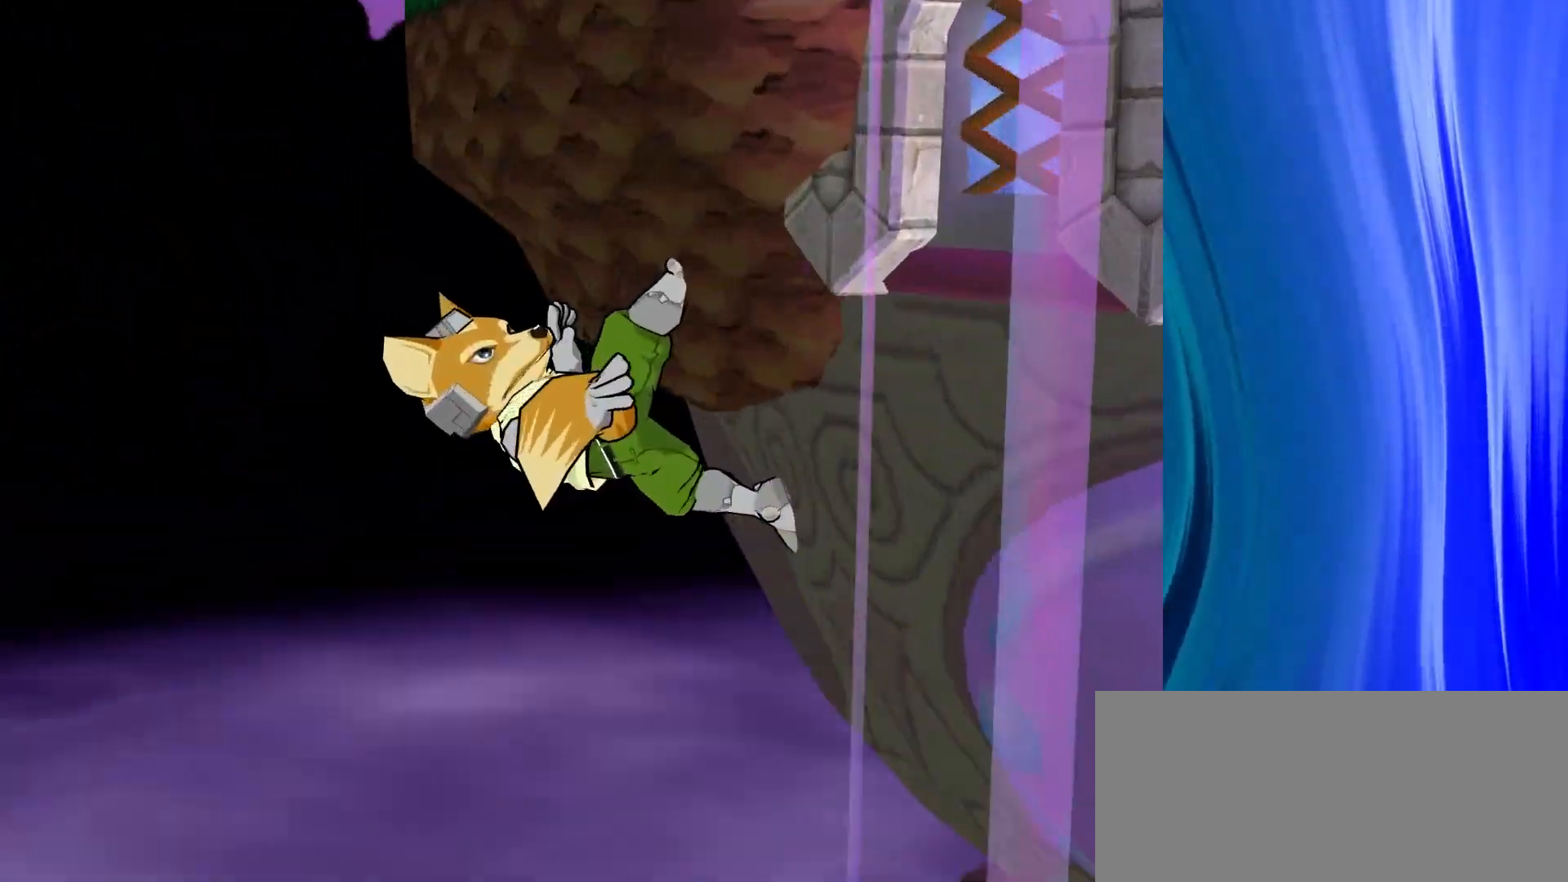
{"dt_ms": 500, "buttons": ["A", "R1"], "left_stick": "center", "right_stick": "center", "events": [[283, "L1", "up"]]}
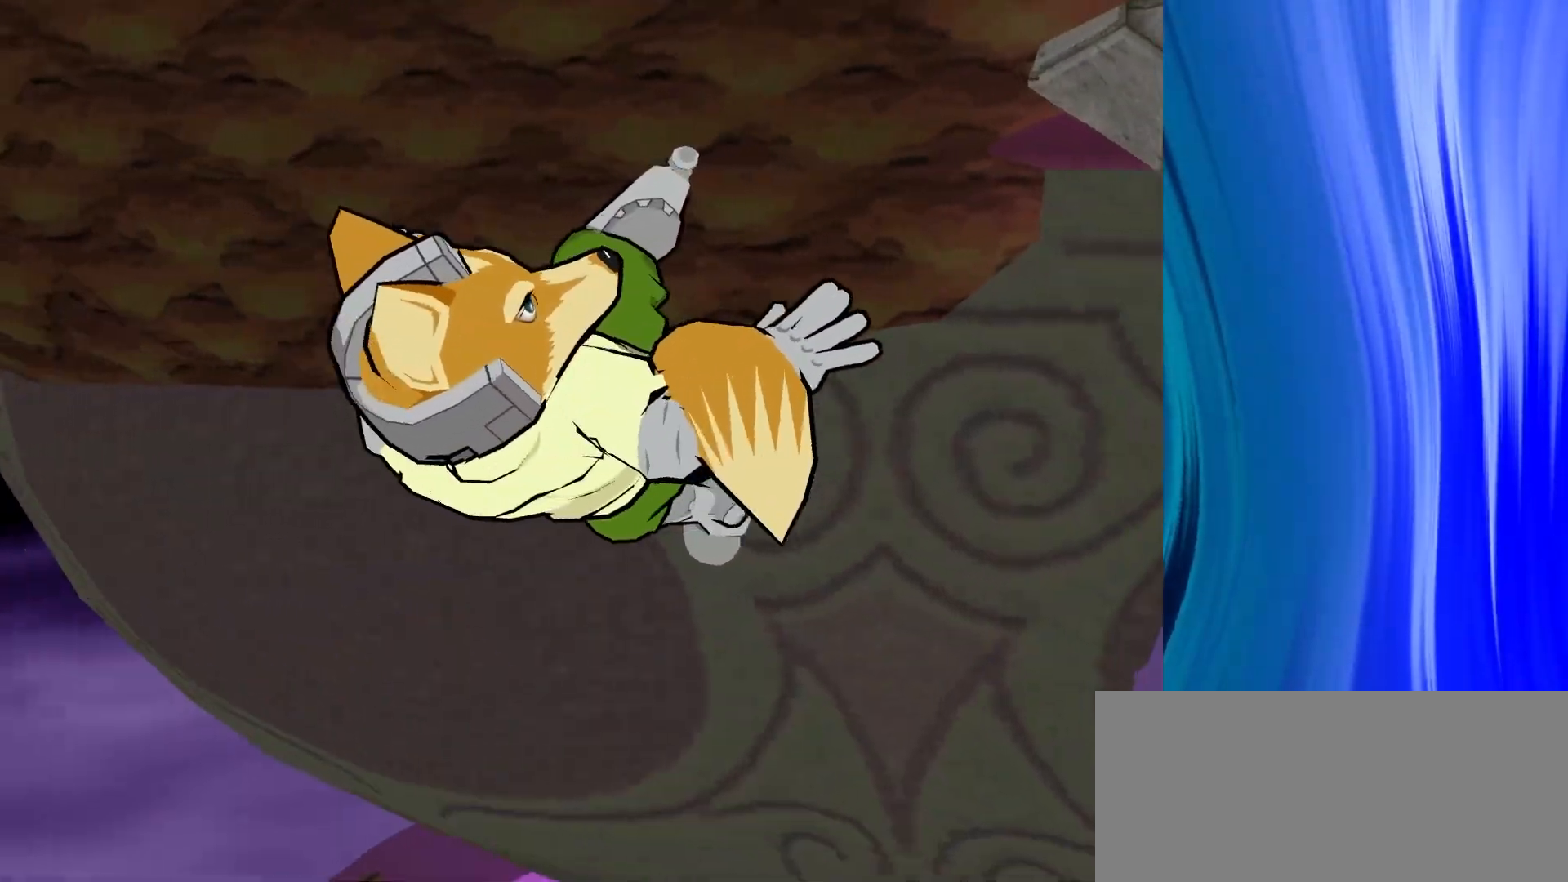
{"dt_ms": 500, "buttons": [], "left_stick": "center", "right_stick": "center", "events": [[50, "R1", "up"], [67, "A", "up"]]}